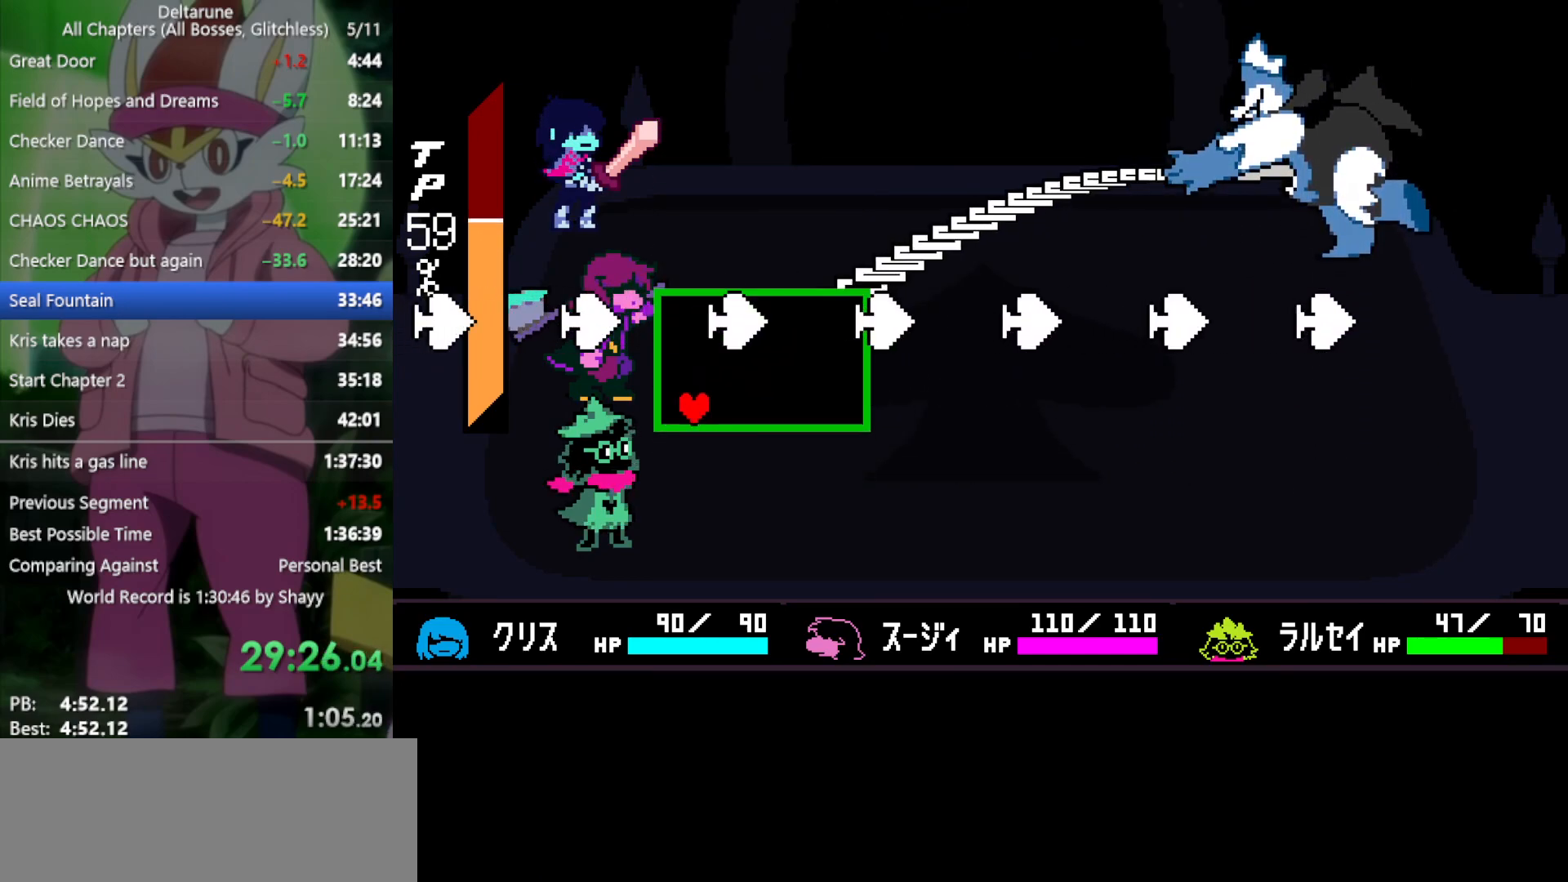
Gameplay with keyboard; each line is a JSON object with the keys held at the frame after it. "events" lists presses ("down") and releases ("up") of "c", "ctrl", "down", "left", "return", "right", "shift", "up", "x" and "z" between this image and that frame as [ms after this image, input, new state], when the widget could be followed in between. No other keys are recorded. Mouse input is not recorded.
{"keys": ["left"], "events": [[17, "right", "down"], [350, "left", "down"], [383, "right", "up"]]}
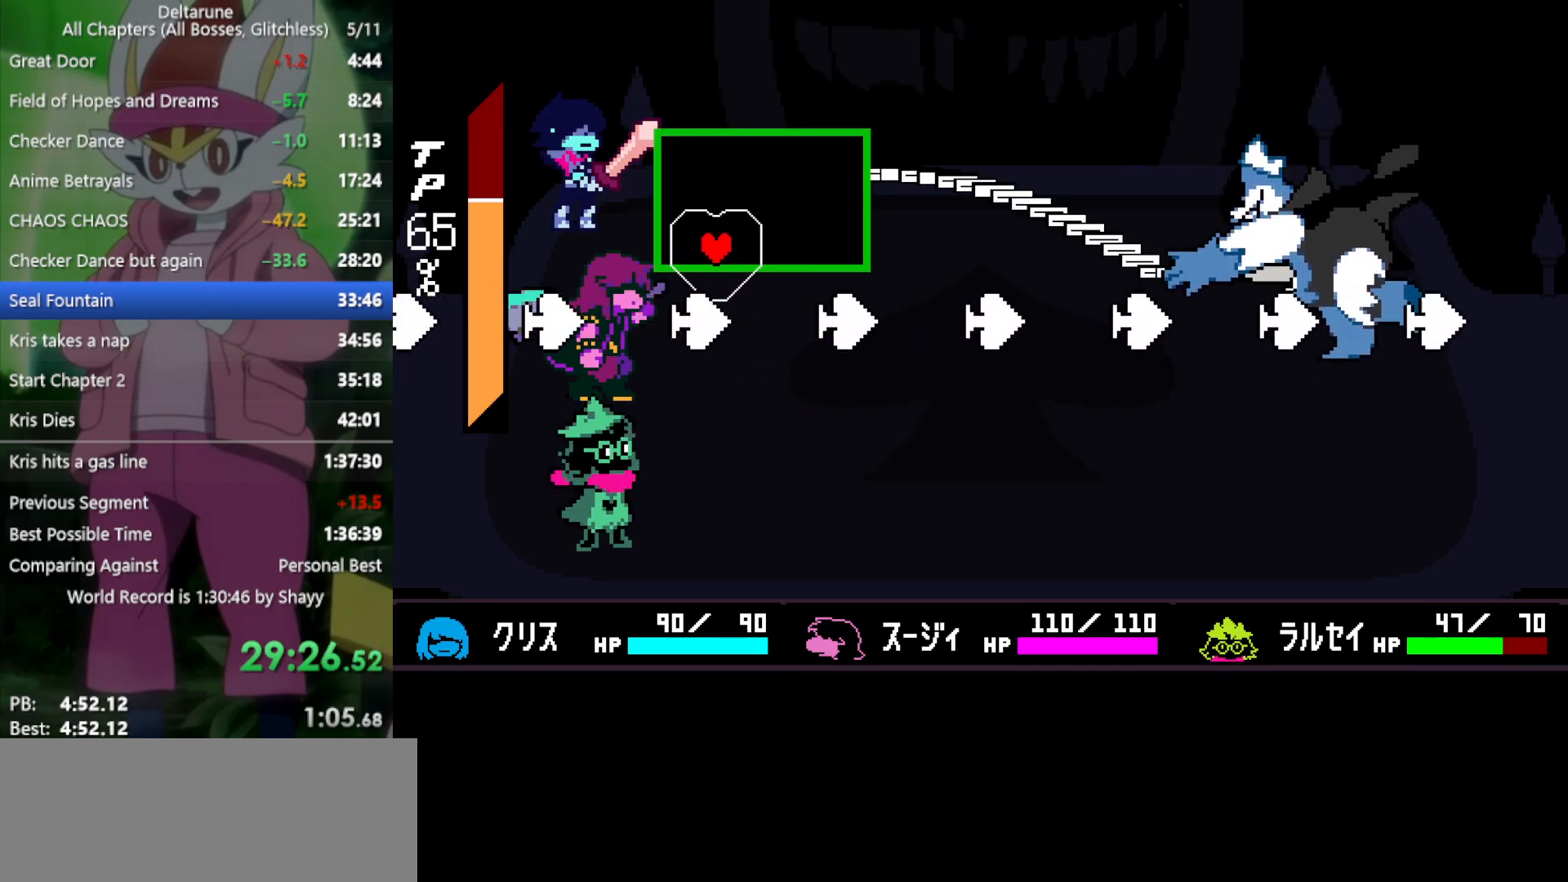
{"keys": [], "events": [[250, "left", "up"]]}
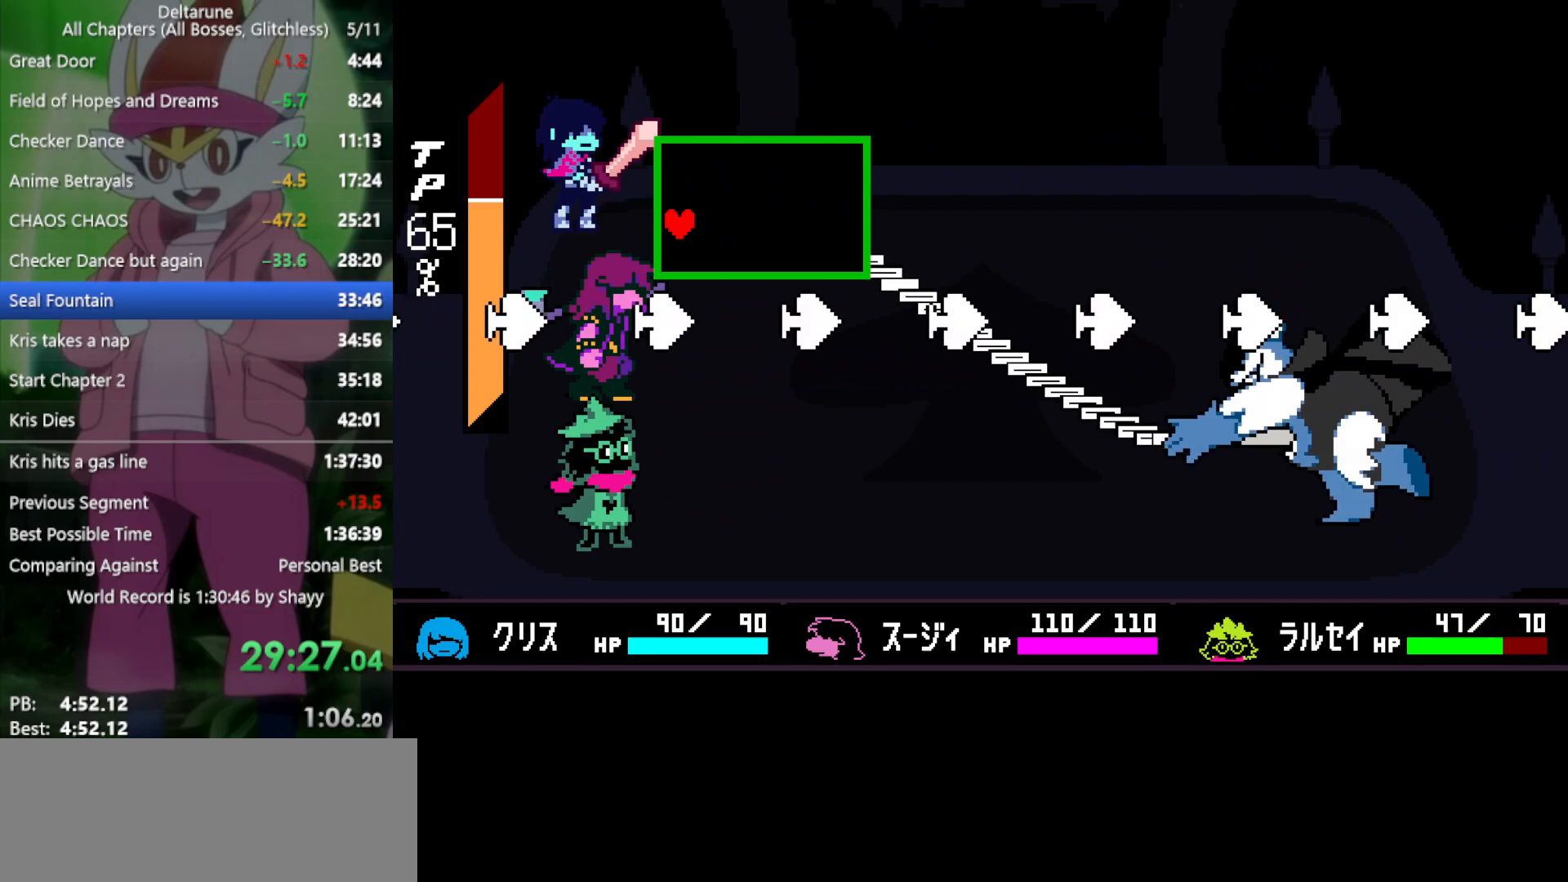
{"keys": ["right"], "events": [[300, "right", "down"]]}
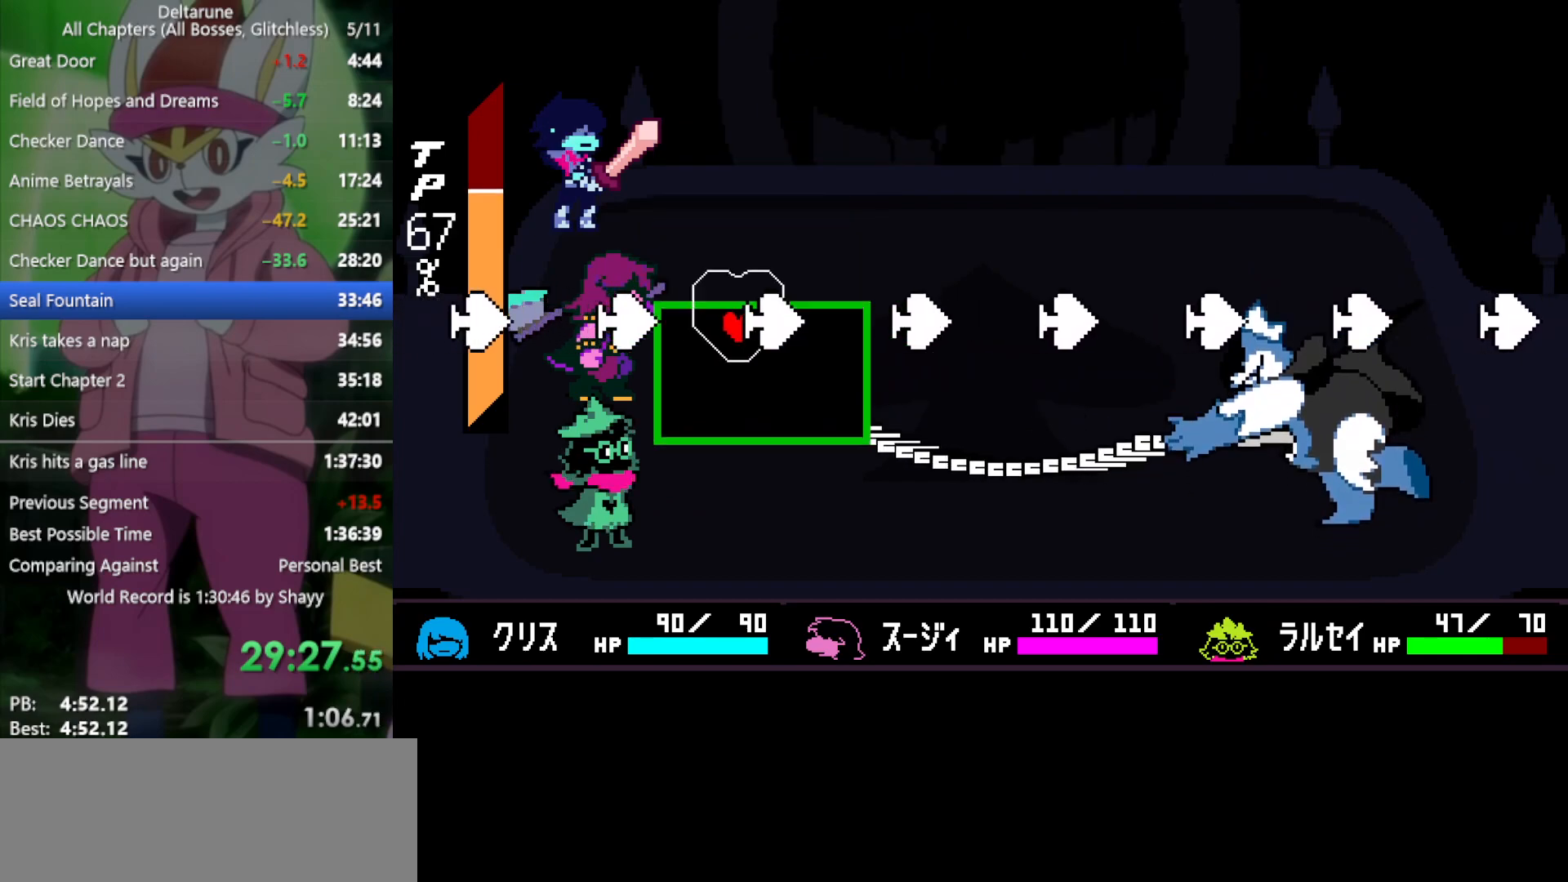
{"keys": [], "events": [[83, "left", "down"], [83, "right", "up"], [350, "left", "up"]]}
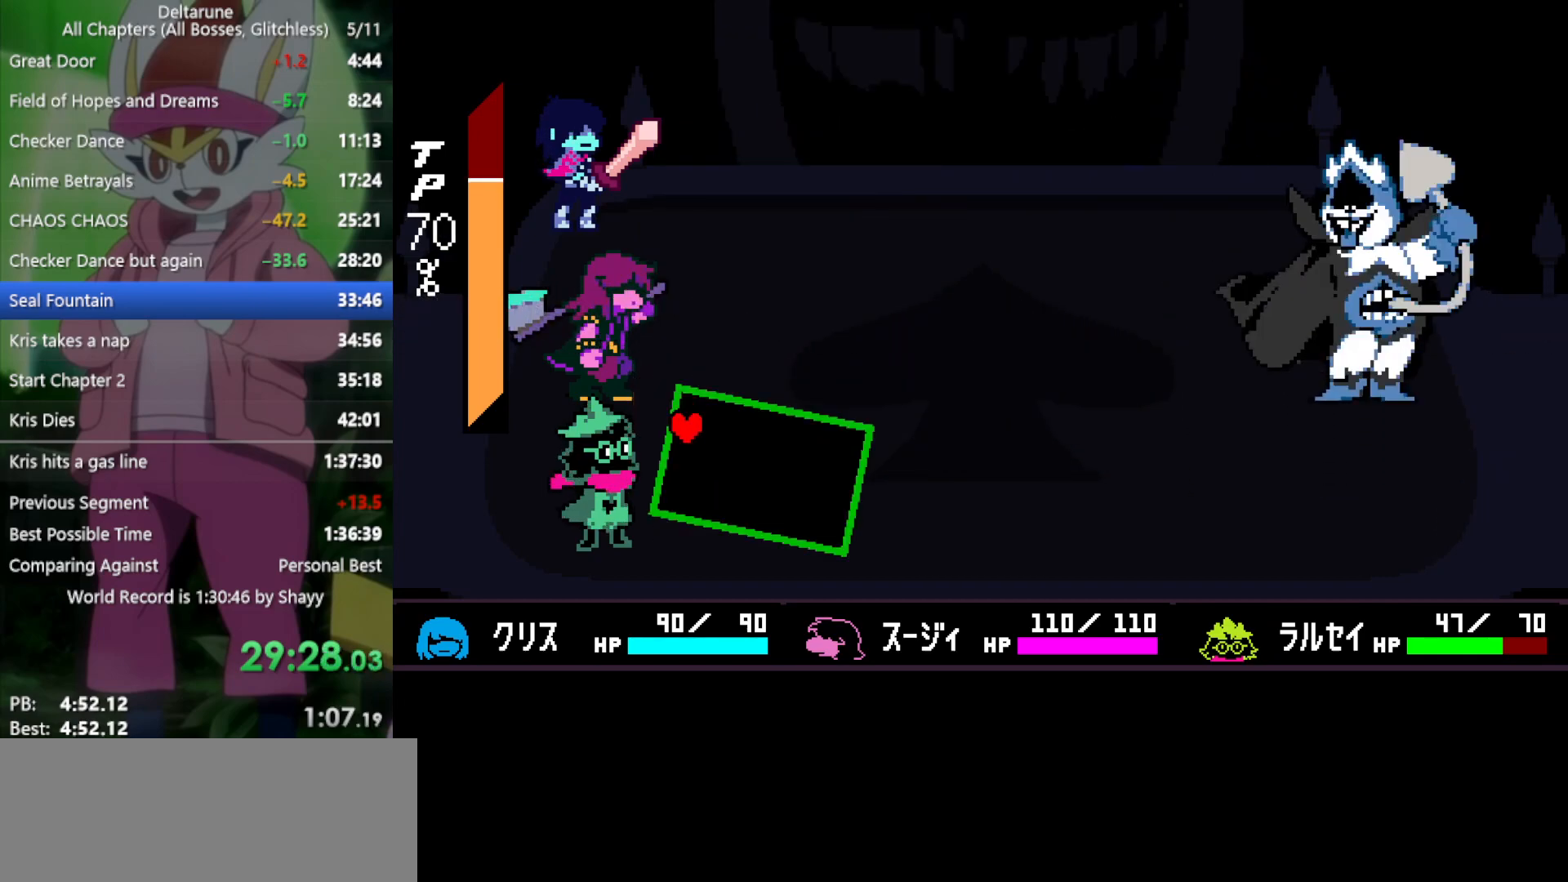
{"keys": ["x"], "events": [[267, "x", "down"]]}
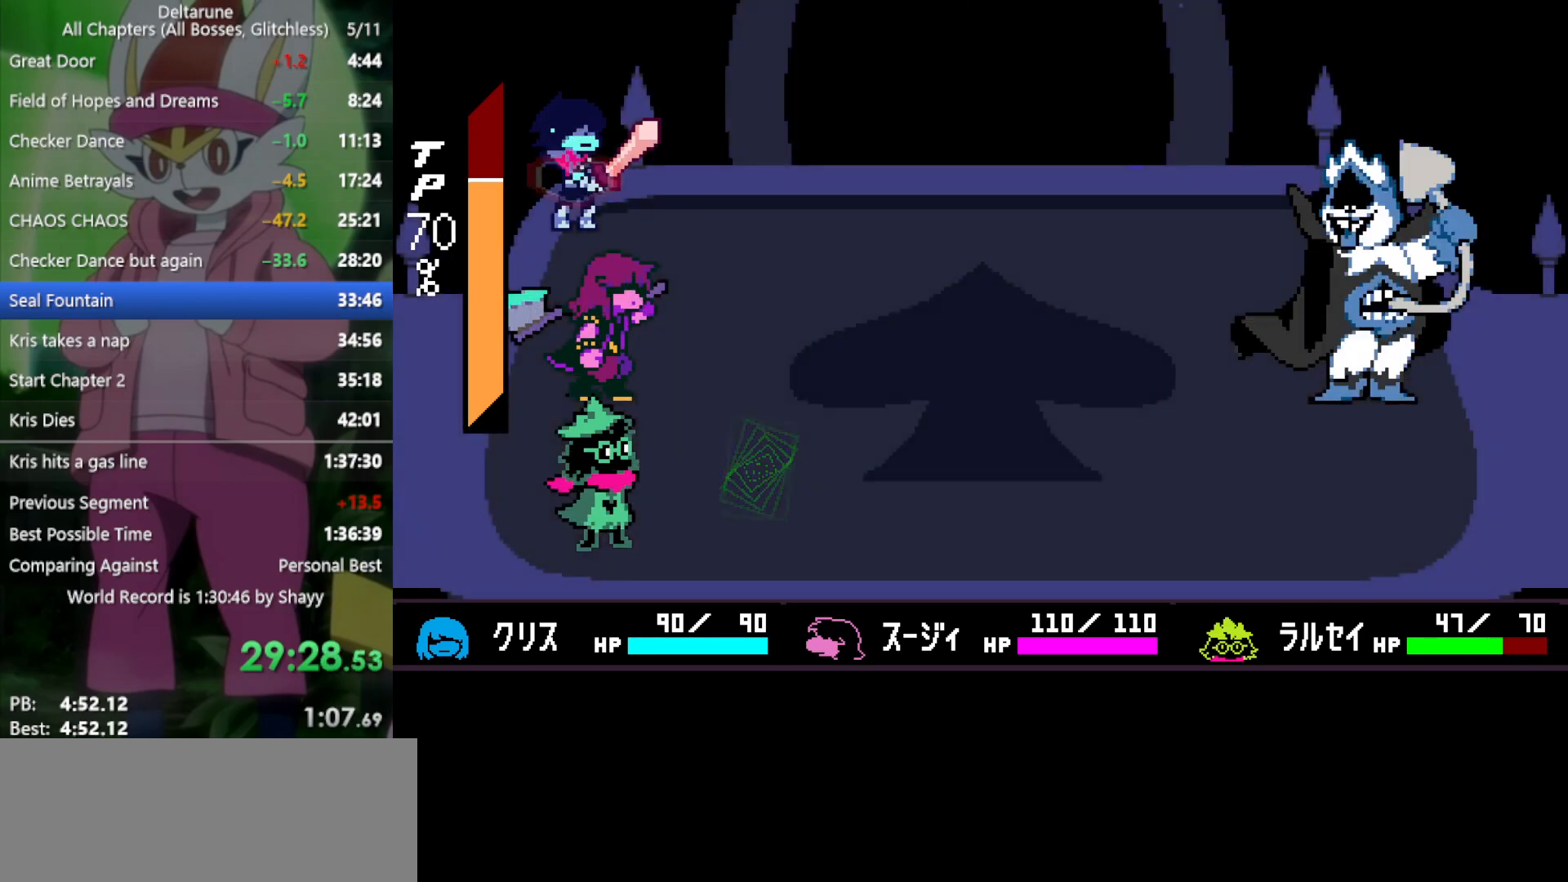
{"keys": ["x"], "events": [[367, "right", "down"], [450, "right", "up"]]}
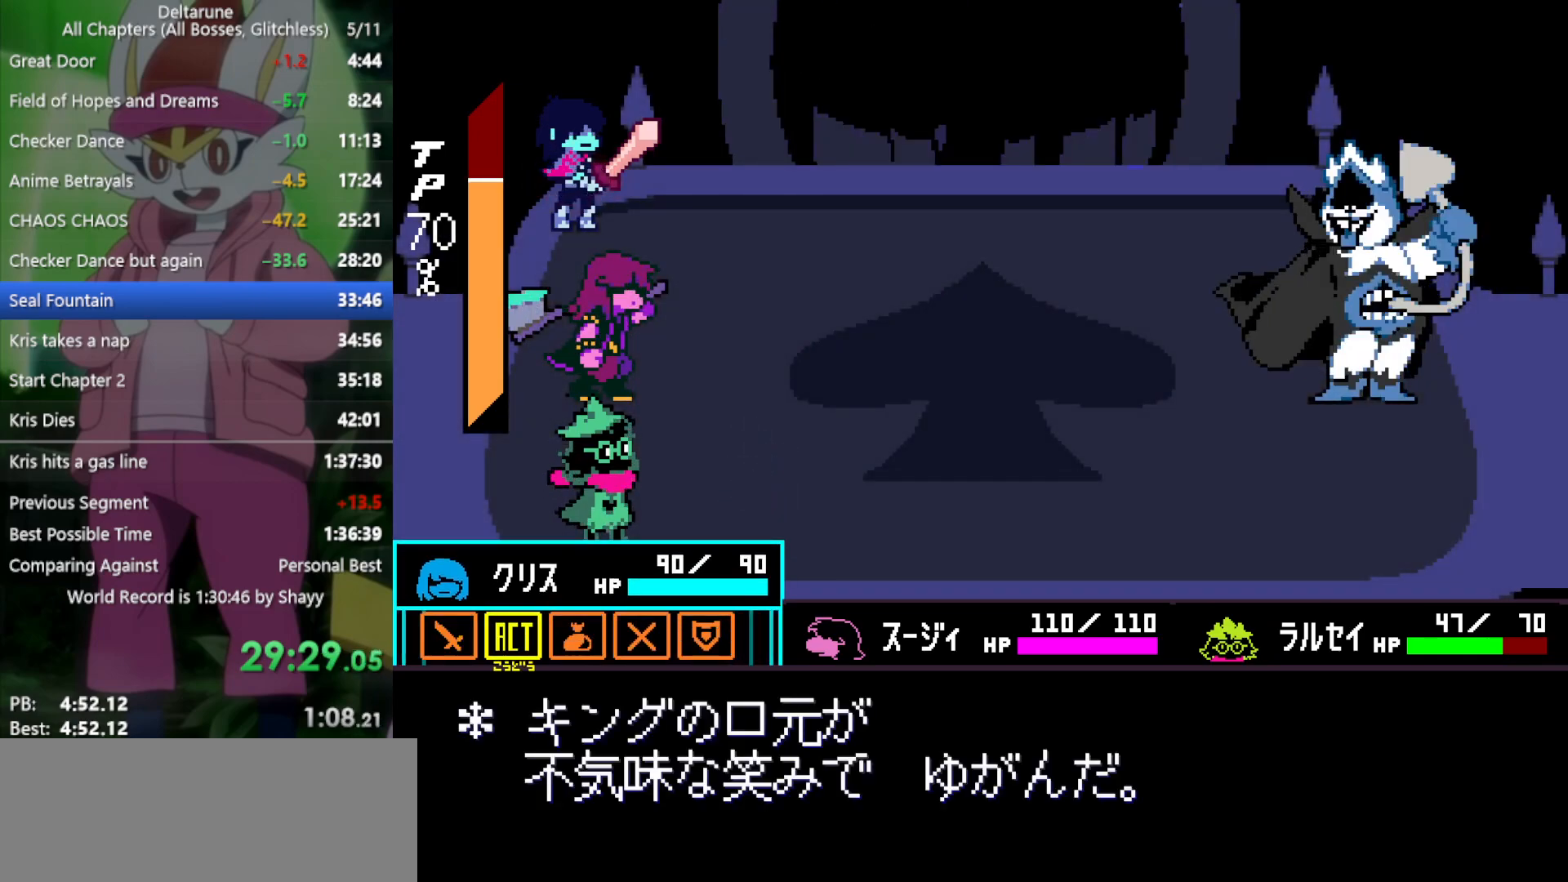
{"keys": ["x", "z"], "events": [[367, "z", "down"], [450, "z", "up"], [500, "z", "down"]]}
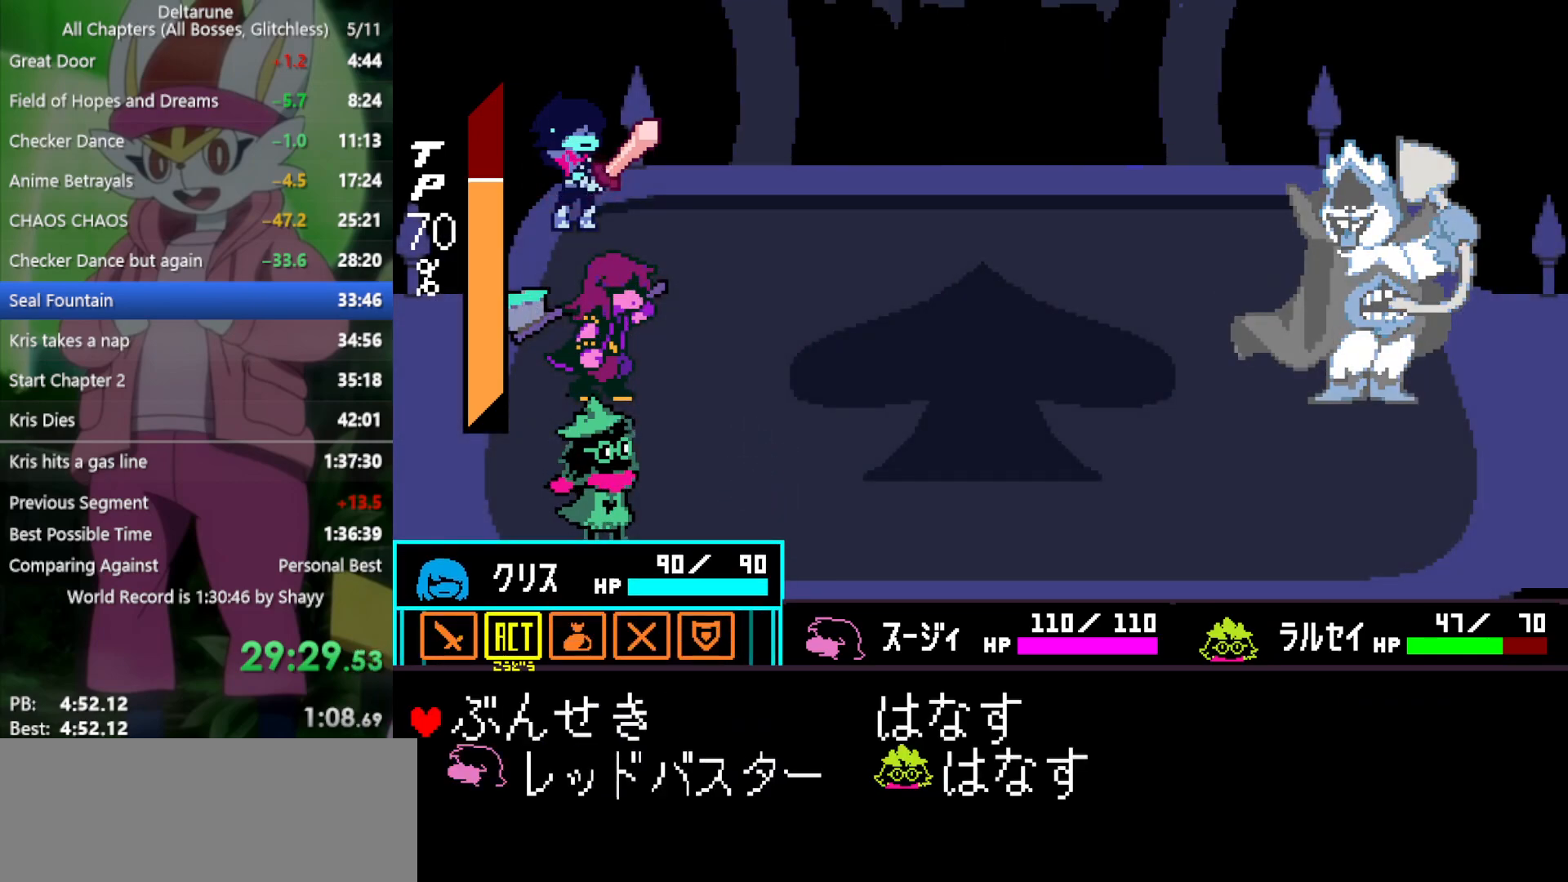
{"keys": ["x", "z"], "events": [[100, "down", "down"], [100, "z", "up"], [183, "down", "up"], [233, "z", "down"], [317, "z", "up"], [367, "left", "down"], [467, "left", "up"], [467, "z", "down"]]}
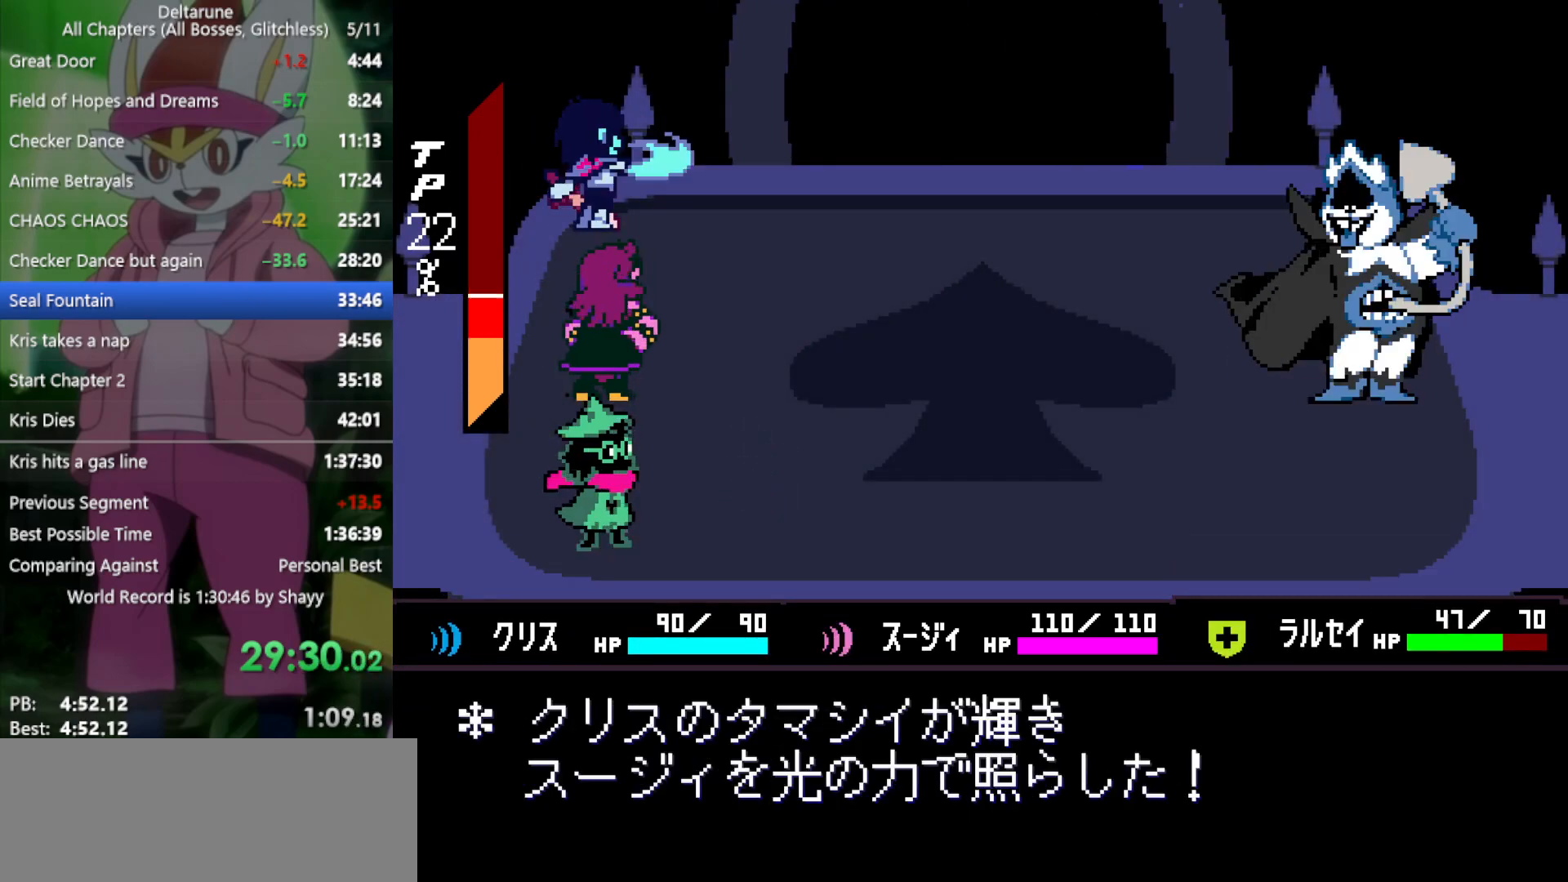
{"keys": ["x"], "events": [[50, "z", "up"], [100, "return", "down"], [150, "z", "down"], [183, "return", "up"], [183, "z", "up"], [283, "return", "down"], [283, "z", "down"], [333, "return", "up"], [333, "z", "up"], [367, "return", "down"], [367, "z", "down"], [417, "return", "up"], [467, "z", "up"]]}
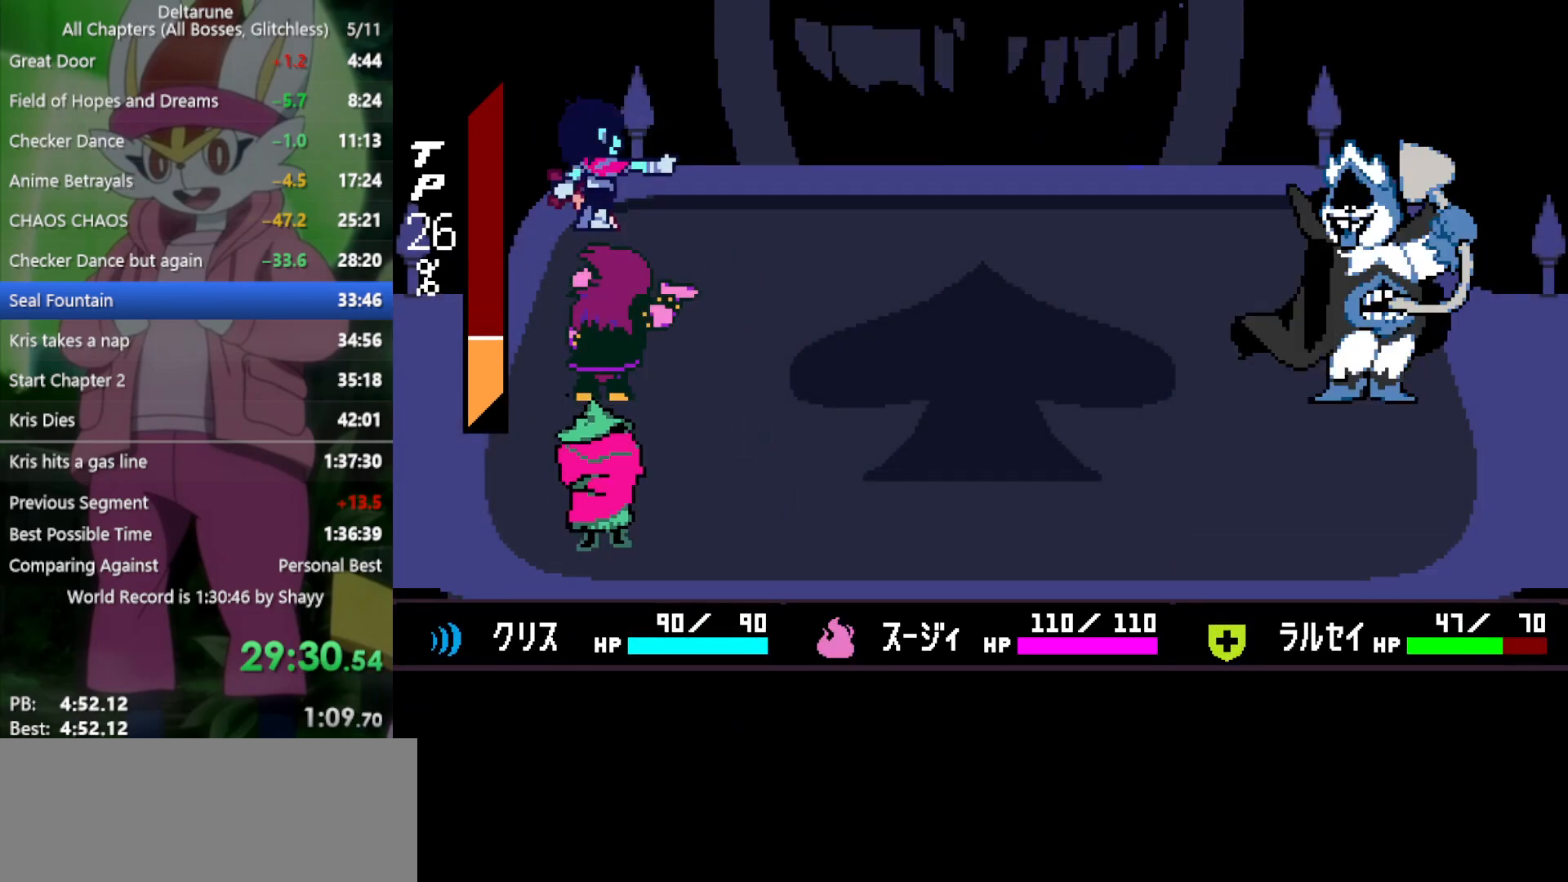
{"keys": ["x", "z"], "events": [[17, "return", "down"], [17, "z", "down"], [50, "return", "up"], [100, "return", "down"], [100, "z", "up"], [150, "return", "up"], [150, "z", "down"], [200, "z", "up"], [233, "return", "down"], [283, "return", "up"], [283, "z", "down"], [333, "return", "down"], [383, "return", "up"], [383, "z", "up"], [433, "return", "down"], [433, "z", "down"], [467, "return", "up"]]}
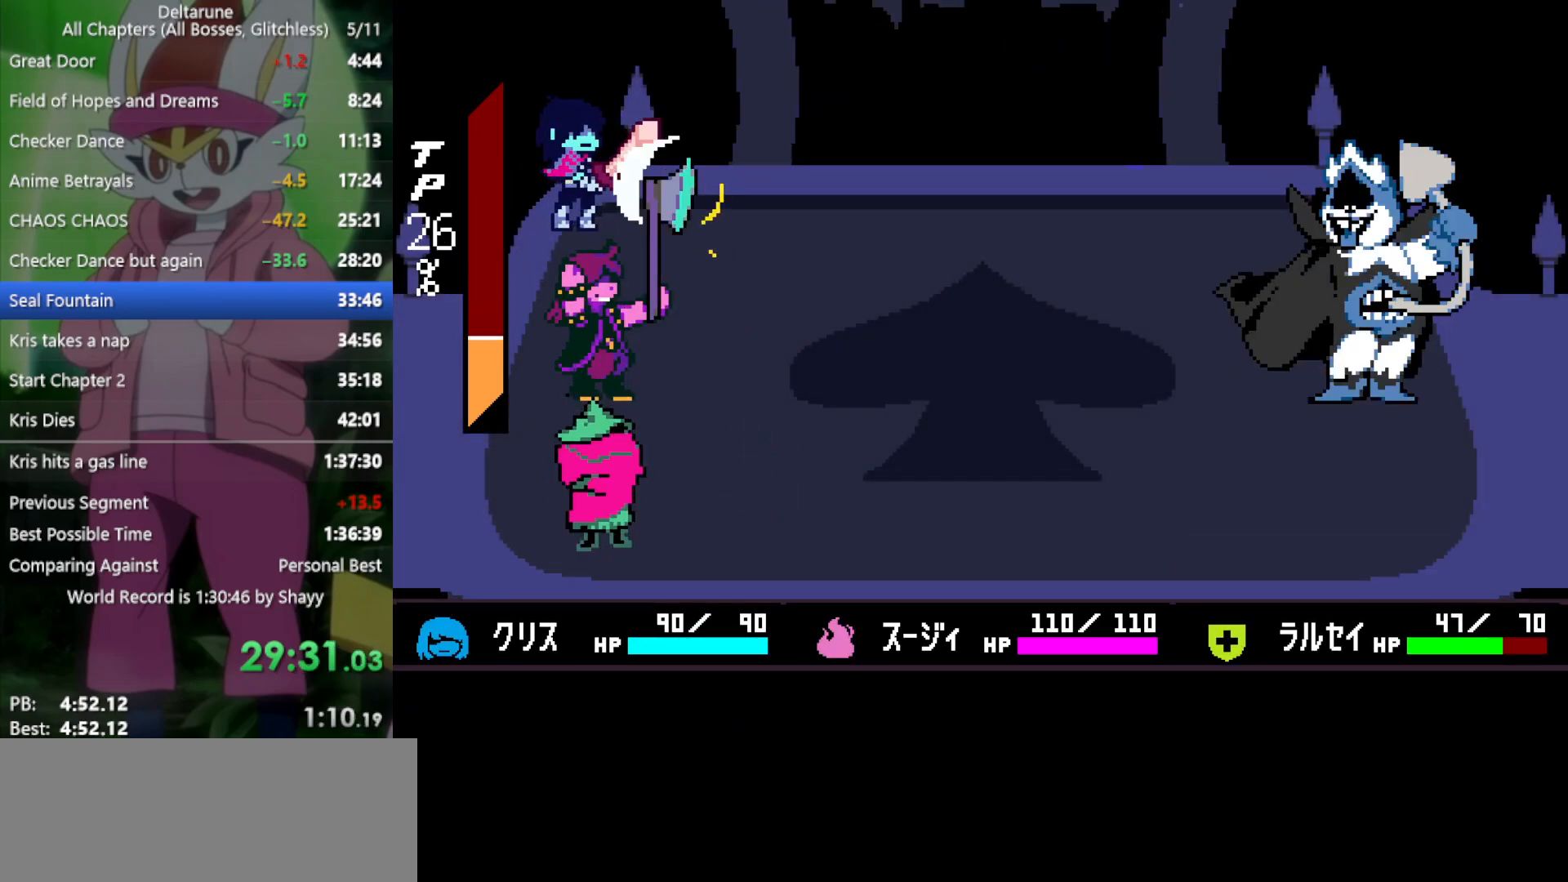
{"keys": ["x"], "events": [[17, "z", "up"], [67, "return", "down"], [117, "return", "up"], [117, "z", "down"], [150, "return", "down"], [150, "z", "up"], [250, "return", "up"], [250, "z", "down"], [300, "return", "down"], [333, "return", "up"], [333, "z", "up"], [383, "return", "down"], [383, "z", "down"], [483, "return", "up"], [483, "z", "up"]]}
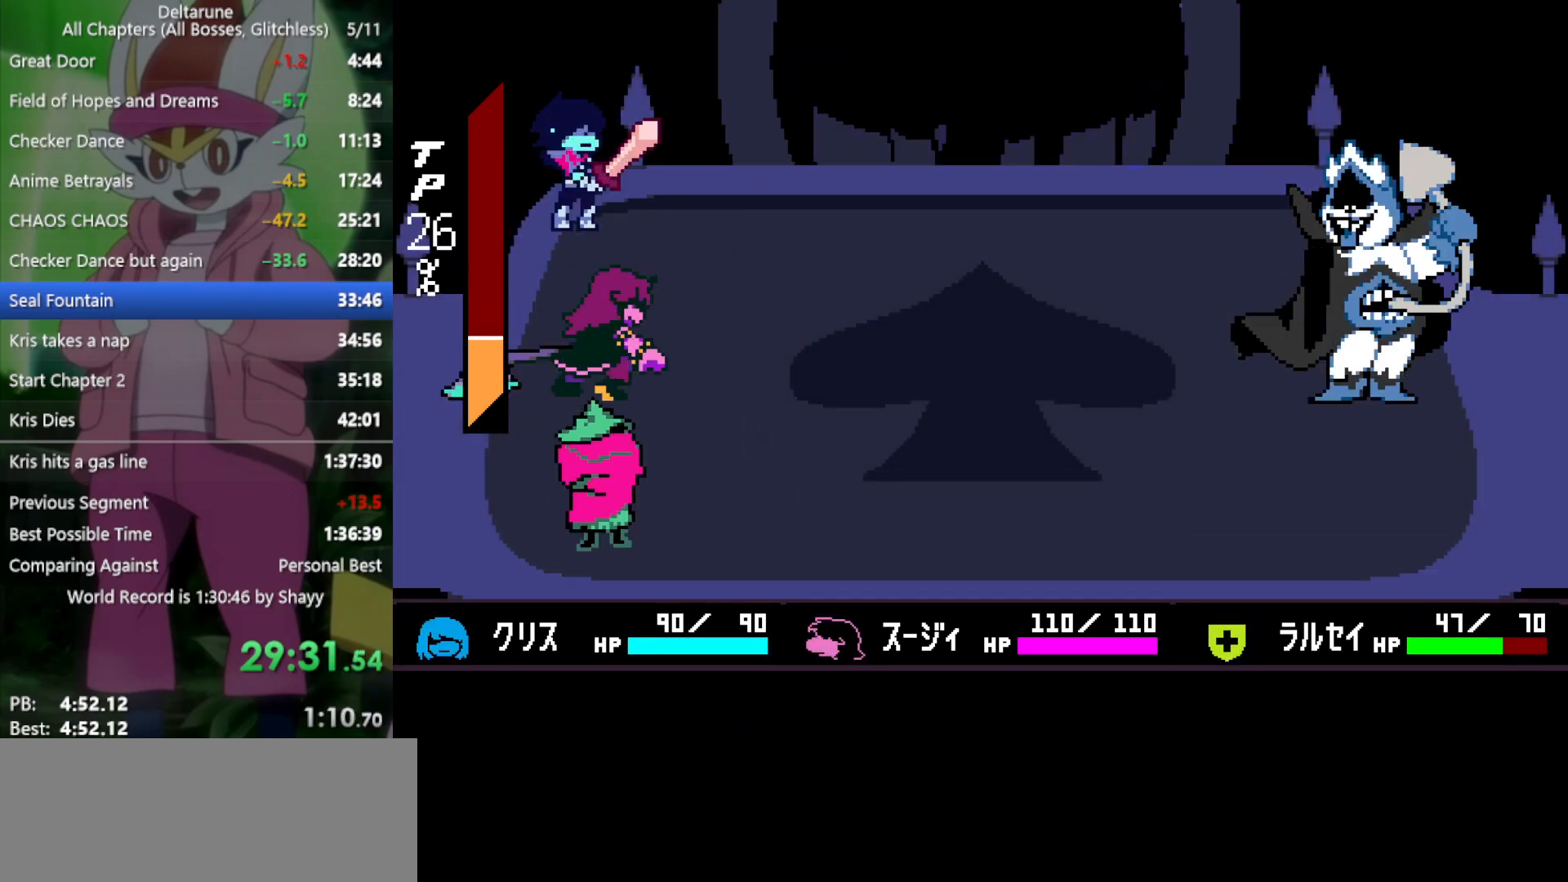
{"keys": ["x", "z"], "events": [[17, "return", "down"], [17, "z", "down"], [67, "return", "up"], [117, "z", "up"], [167, "return", "down"], [200, "return", "up"], [200, "z", "down"], [250, "z", "up"], [300, "return", "down"], [350, "return", "up"], [350, "z", "down"], [383, "z", "up"], [433, "return", "down"], [483, "return", "up"], [483, "z", "down"]]}
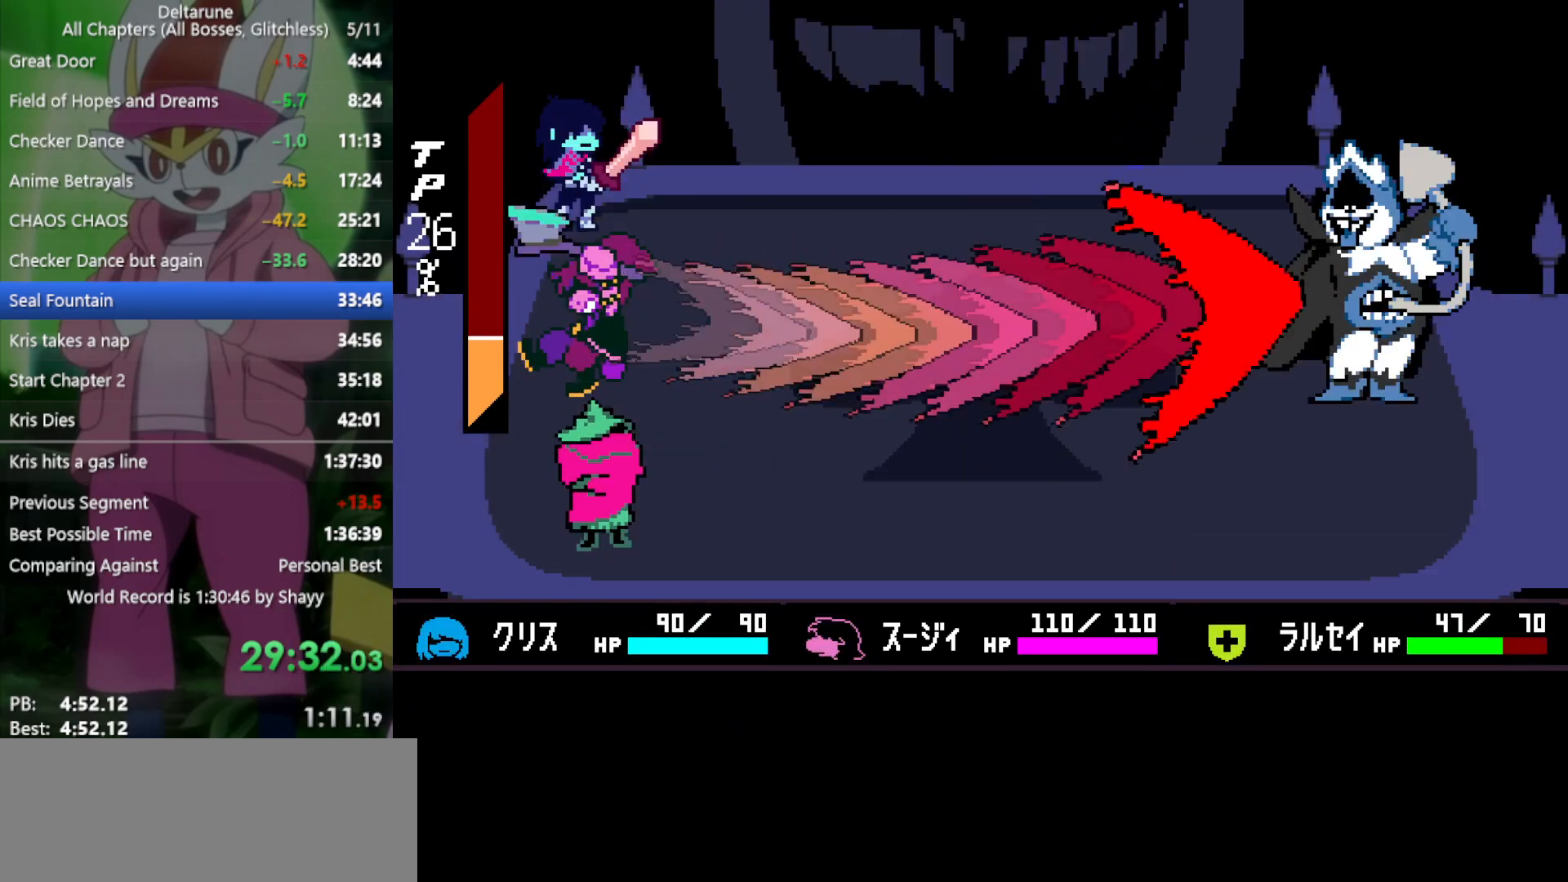
{"keys": ["x"], "events": [[33, "return", "down"], [67, "z", "up"], [117, "return", "up"], [167, "return", "down"], [167, "z", "down"], [217, "return", "up"], [217, "z", "up"], [300, "return", "down"], [300, "z", "down"], [350, "return", "up"], [350, "z", "up"], [433, "return", "down"], [433, "z", "down"], [483, "return", "up"], [483, "z", "up"]]}
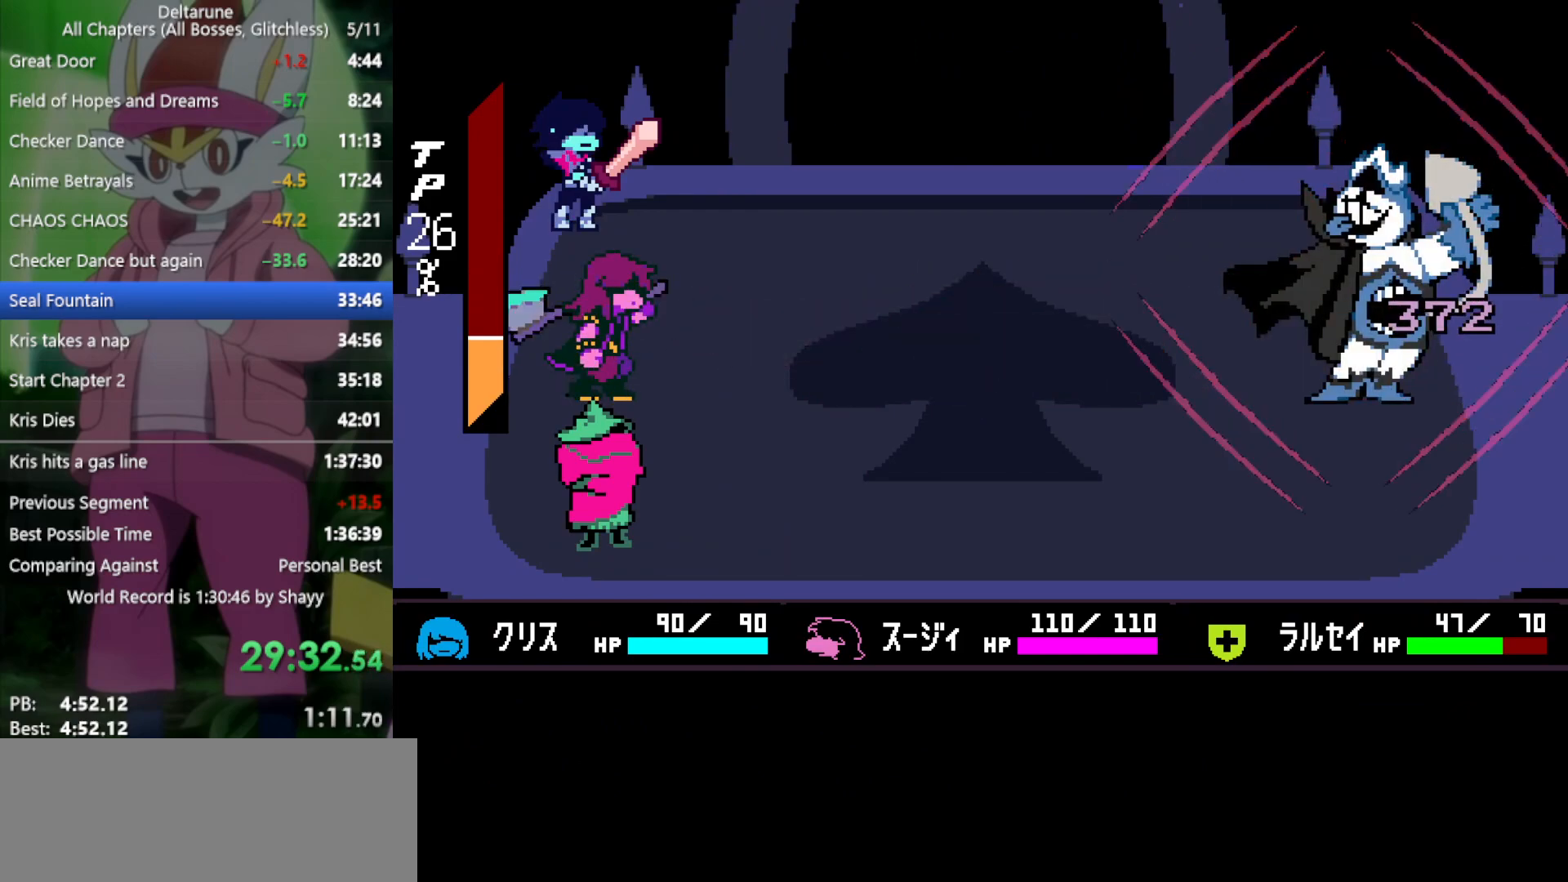
{"keys": ["x"], "events": [[33, "return", "down"], [83, "return", "up"], [83, "z", "down"], [167, "return", "down"], [167, "z", "up"], [217, "return", "up"], [217, "z", "down"], [317, "return", "down"], [317, "z", "up"], [350, "return", "up"], [400, "z", "down"], [450, "return", "down"], [500, "return", "up"], [500, "z", "up"]]}
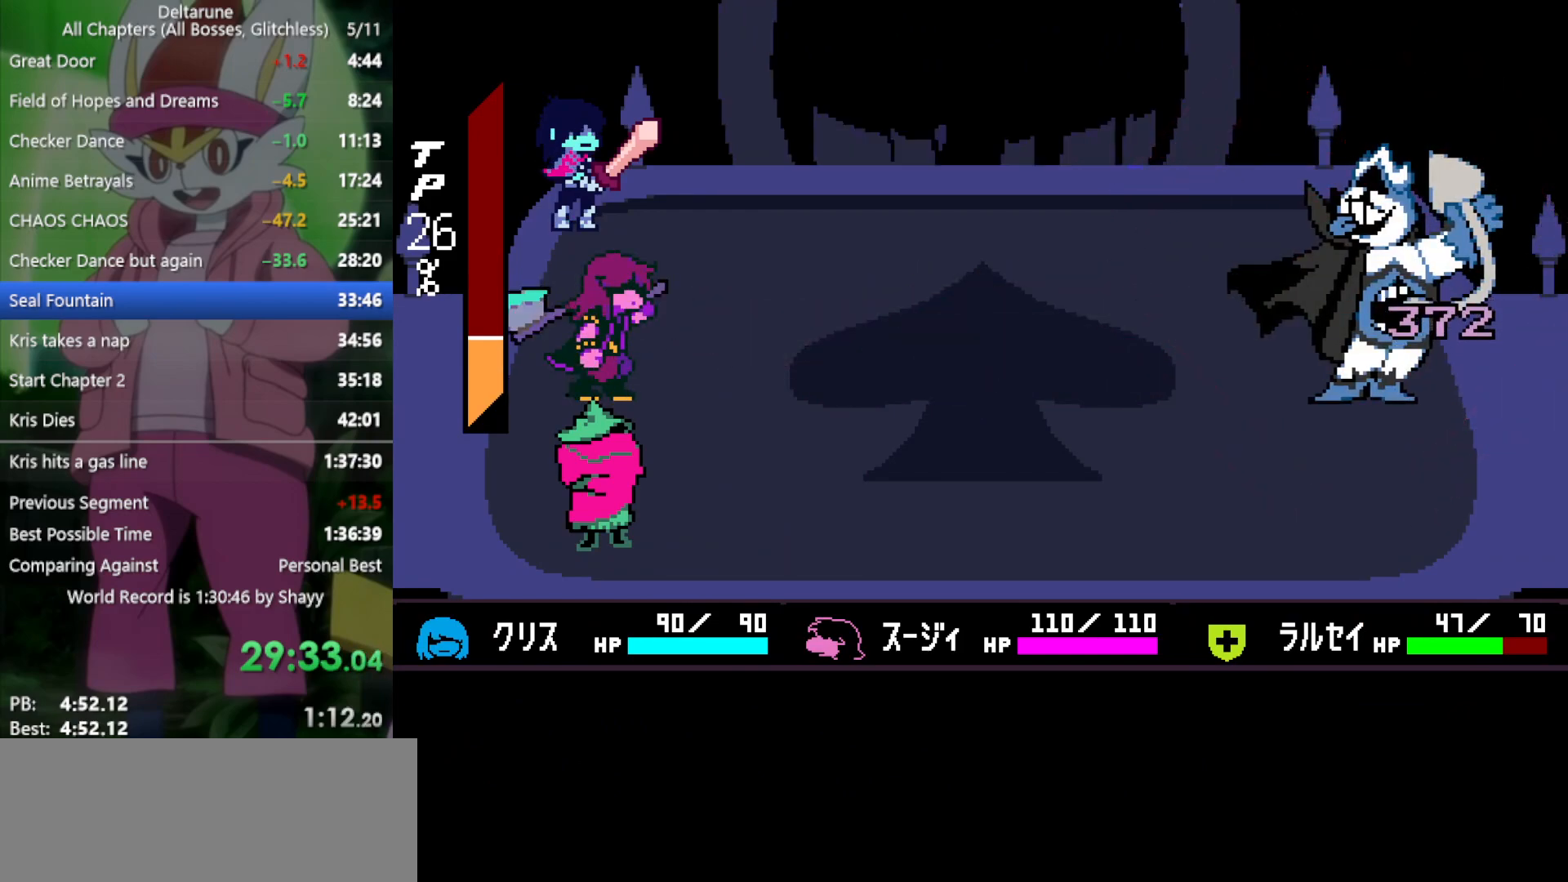
{"keys": ["return", "x"], "events": [[33, "z", "down"], [83, "return", "down"], [133, "return", "up"], [133, "z", "up"], [217, "return", "down"], [217, "z", "down"], [317, "return", "up"], [317, "z", "up"], [350, "z", "down"], [400, "return", "down"], [450, "return", "up"], [450, "z", "up"], [500, "return", "down"]]}
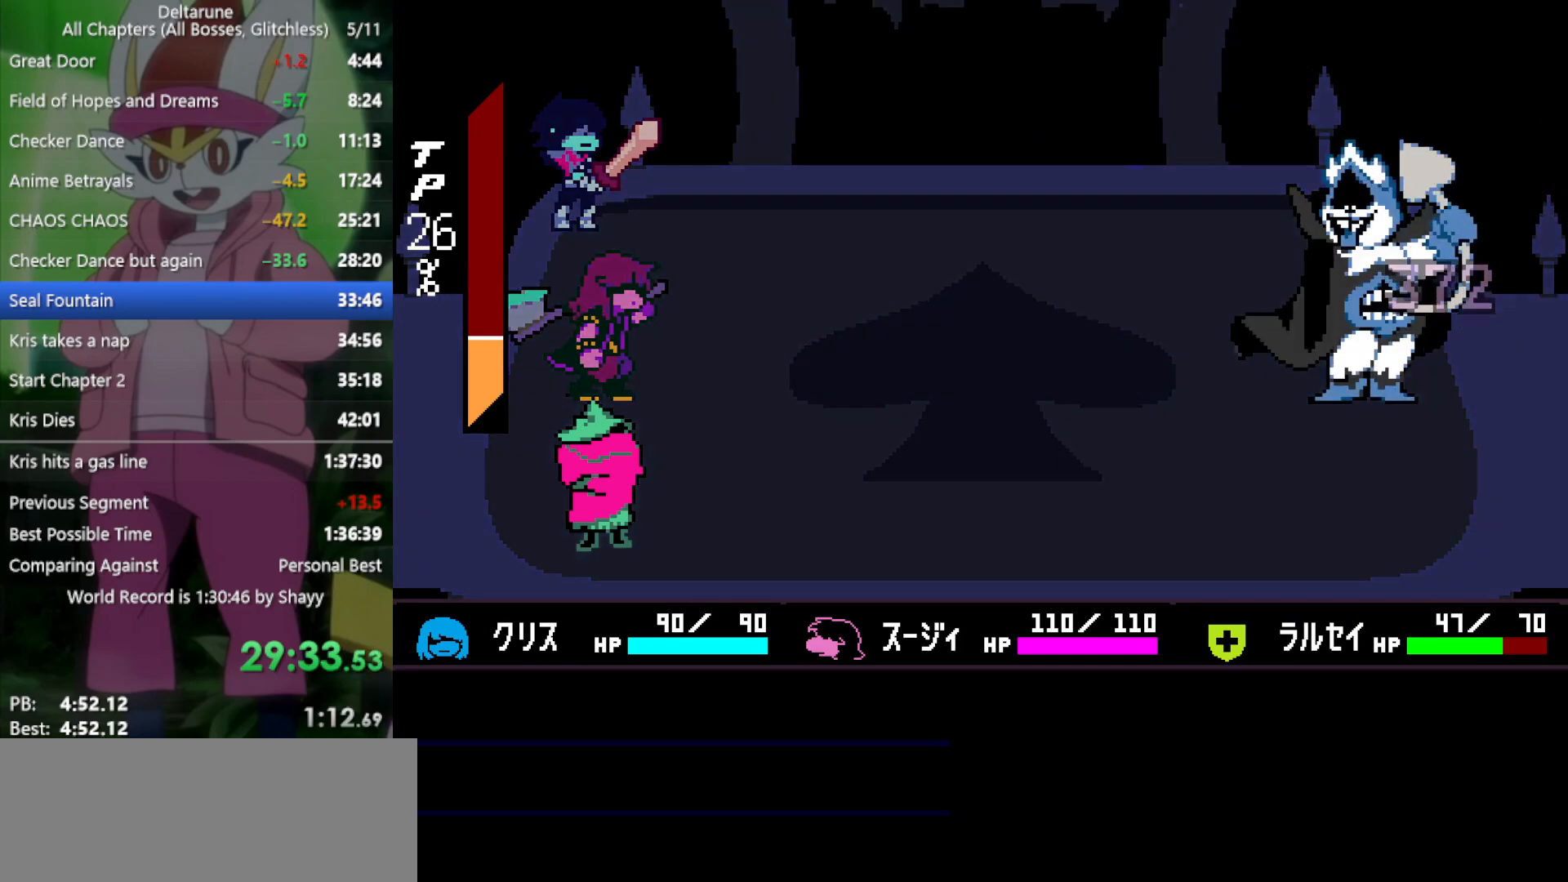
{"keys": ["x"], "events": [[50, "return", "up"], [50, "z", "down"], [133, "z", "up"], [183, "return", "down"], [233, "return", "up"], [233, "z", "down"], [267, "z", "up"], [317, "return", "down"], [367, "return", "up"], [367, "z", "down"], [500, "z", "up"]]}
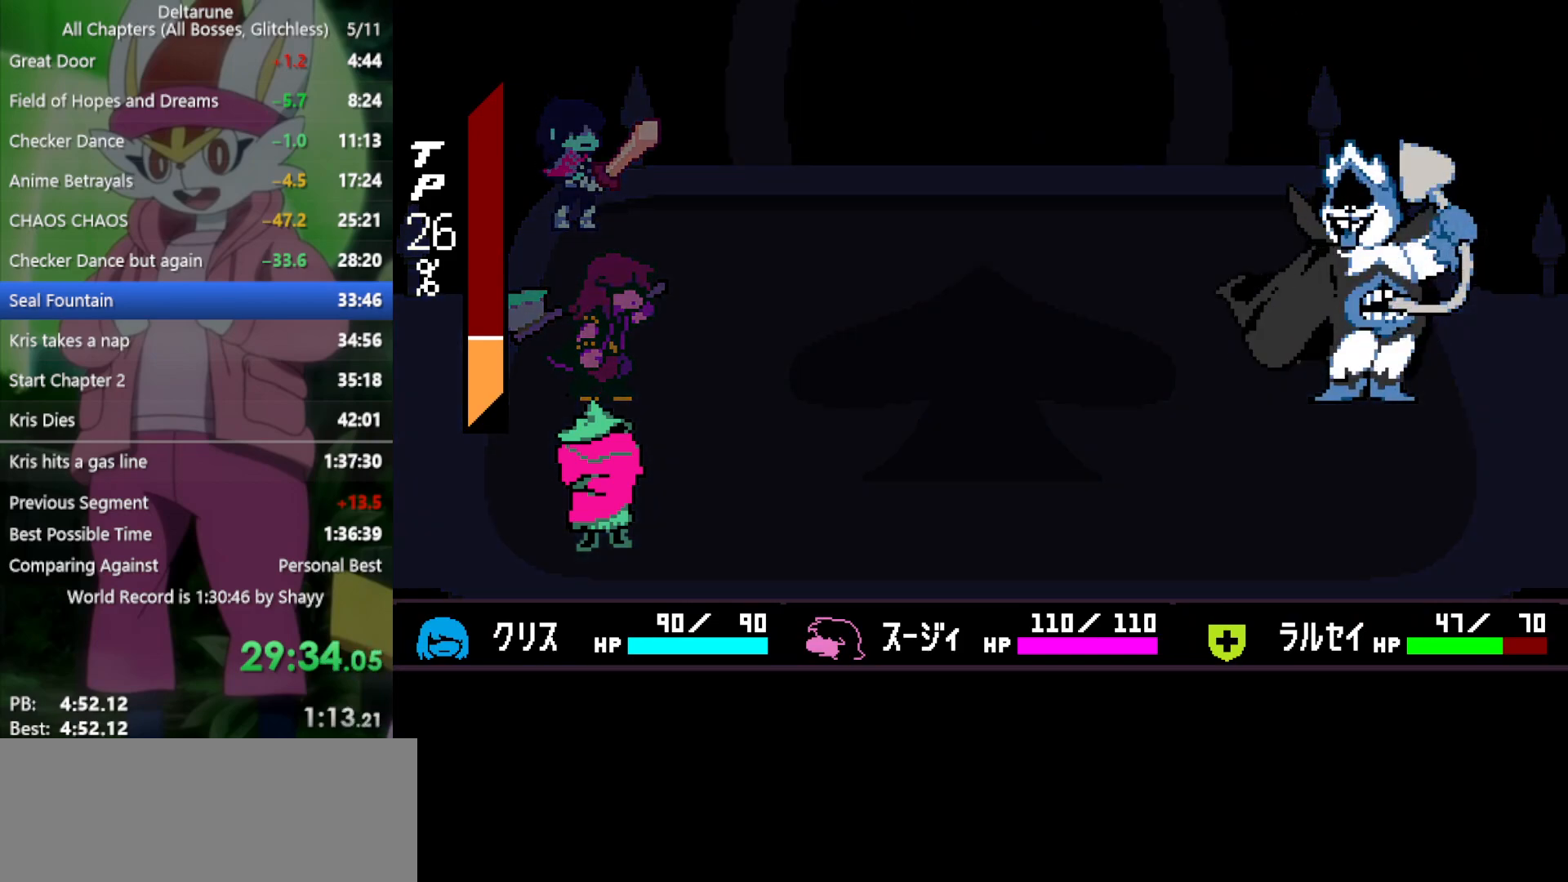
{"keys": ["x"], "events": [[100, "z", "down"], [233, "z", "up"]]}
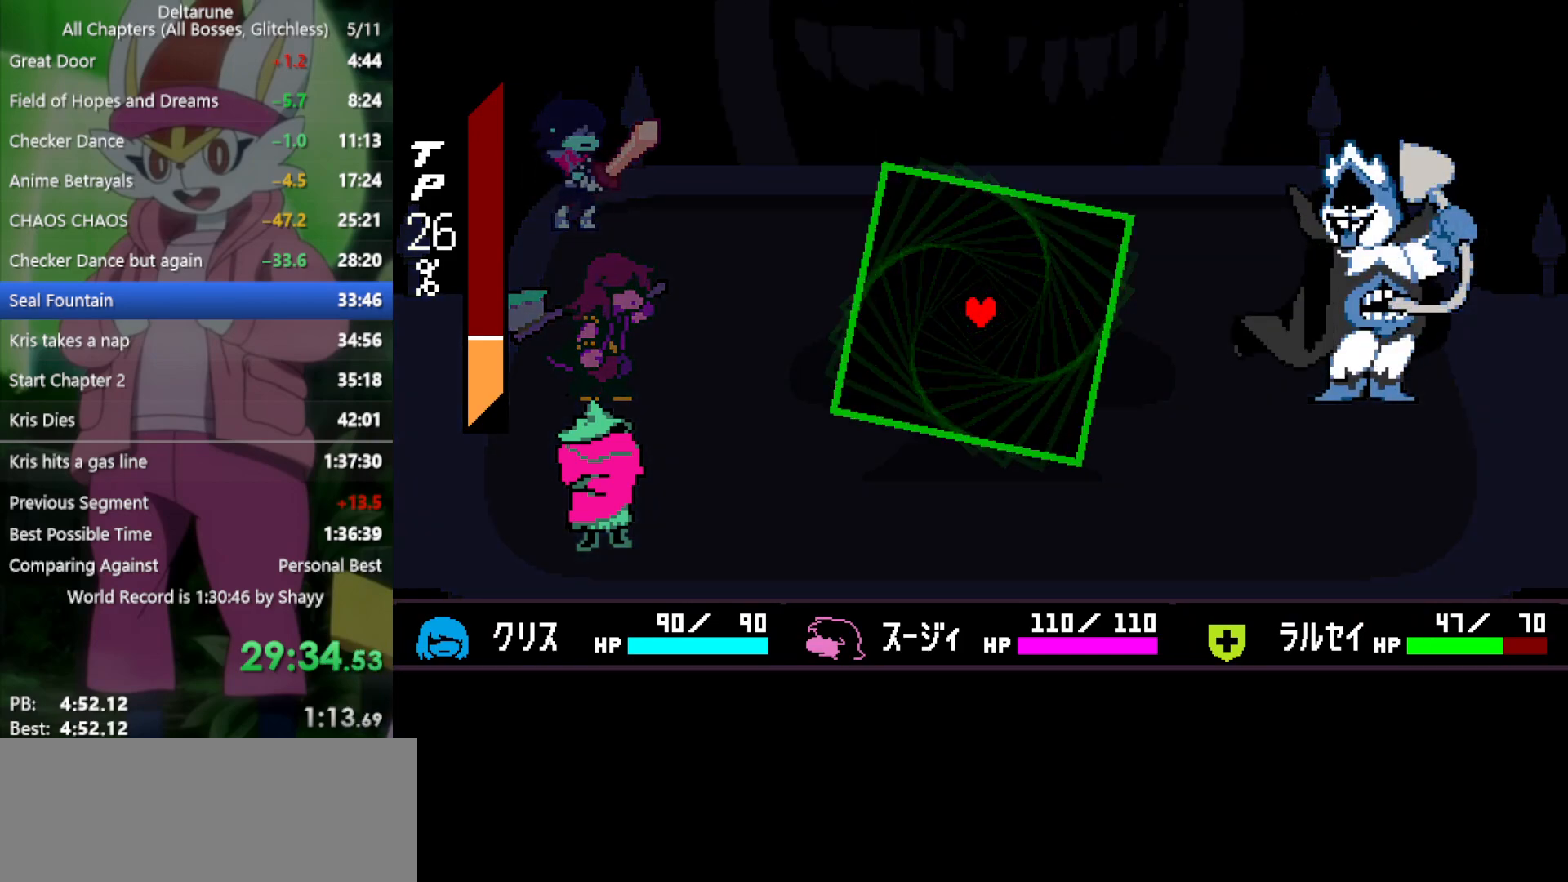
{"keys": [], "events": [[183, "x", "up"], [233, "left", "down"], [317, "down", "down"], [317, "left", "up"], [317, "right", "down"], [467, "down", "up"], [467, "right", "up"]]}
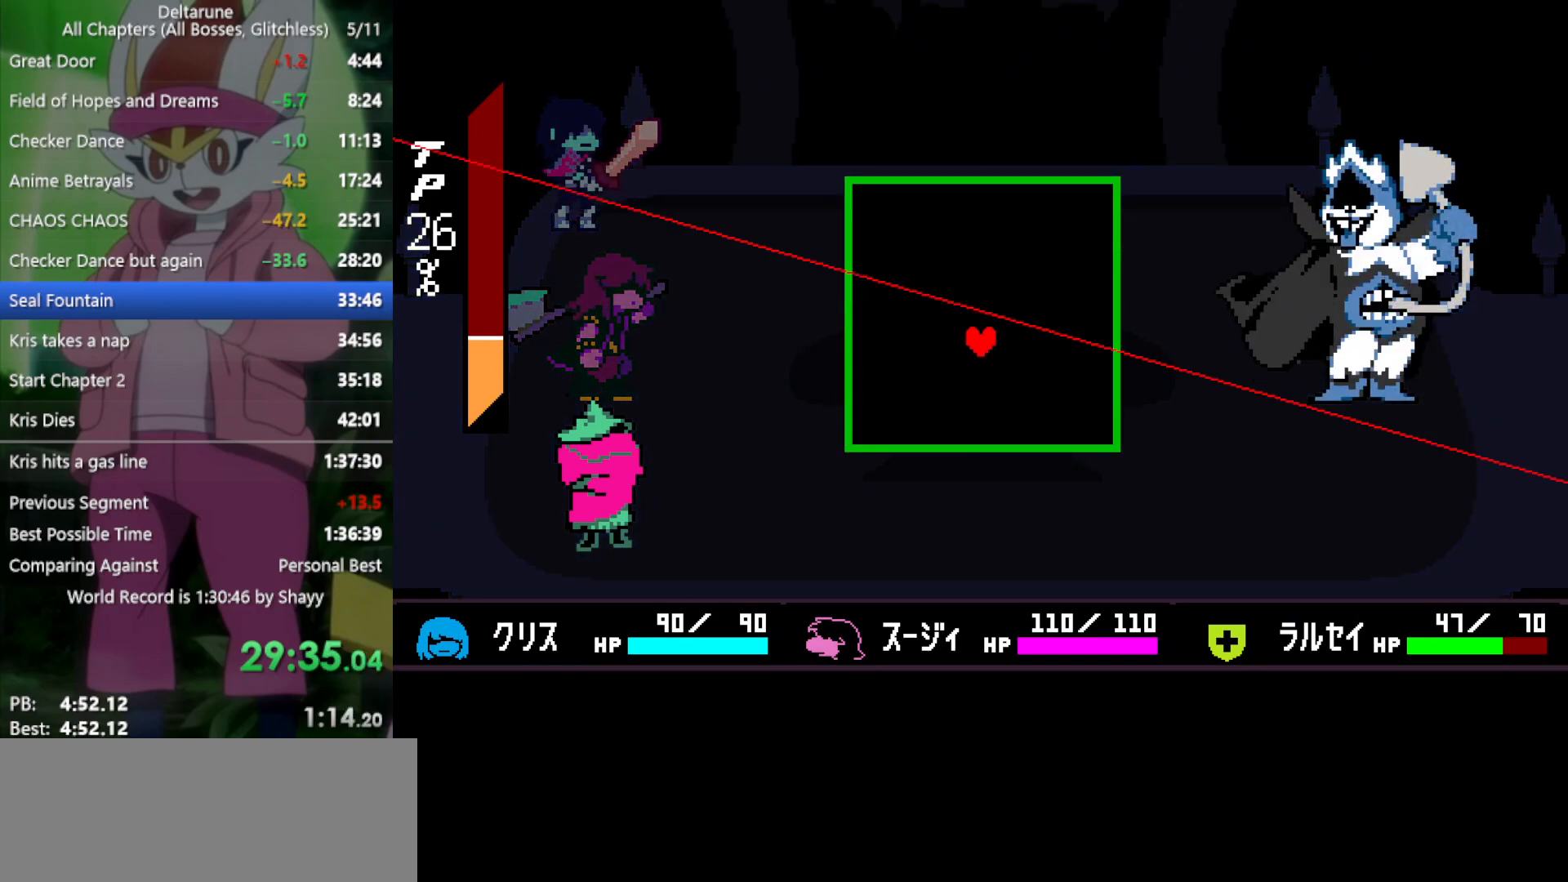
{"keys": [], "events": [[283, "down", "down"], [367, "down", "up"], [367, "left", "down"], [467, "left", "up"]]}
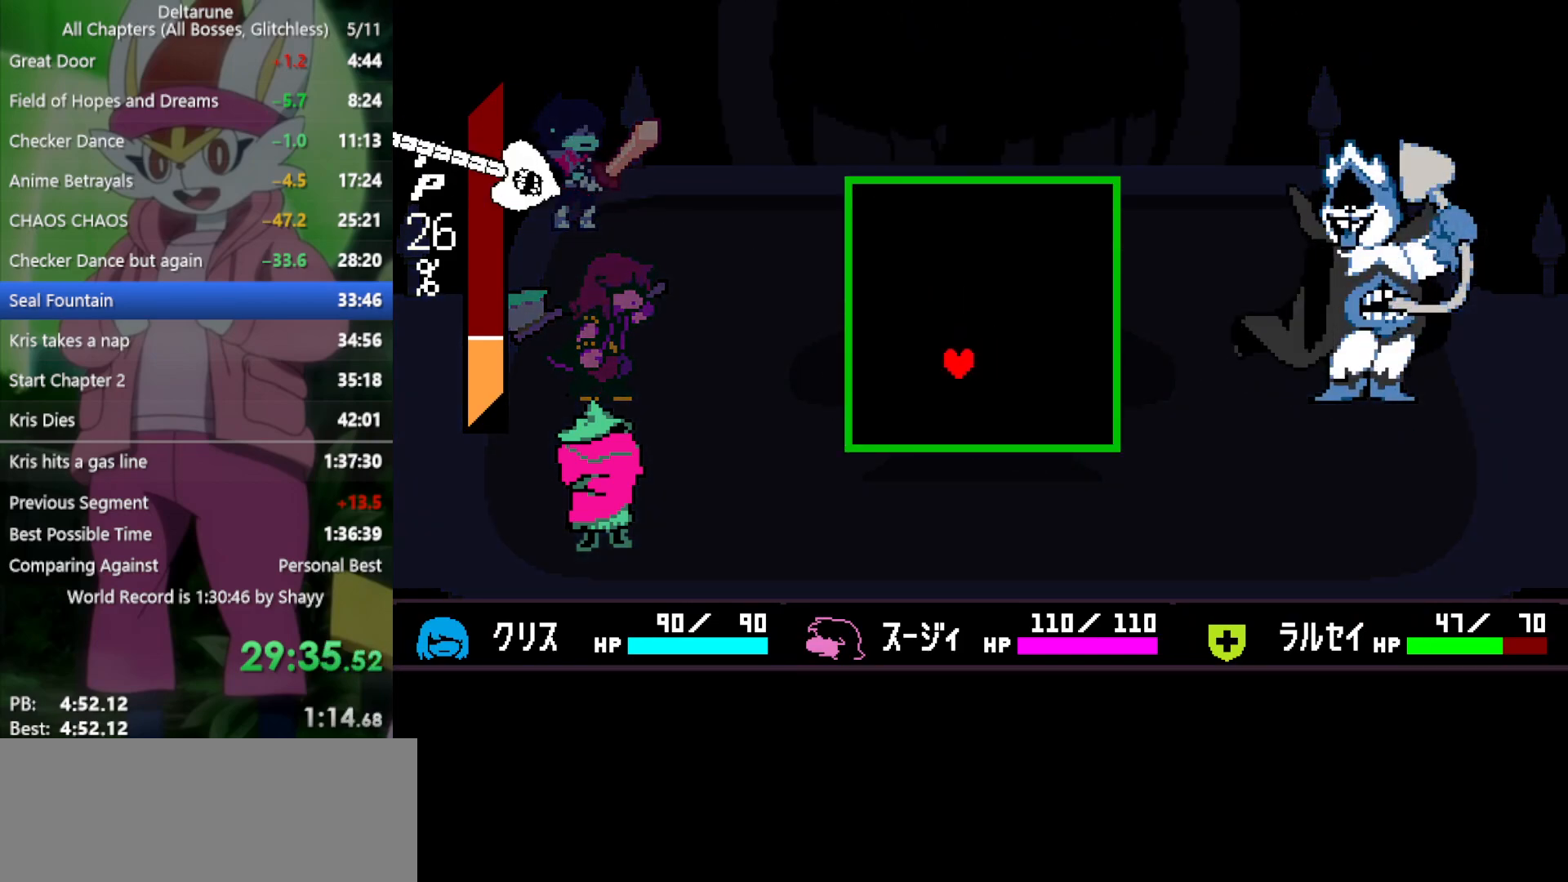
{"keys": ["left"], "events": [[100, "left", "down"], [150, "left", "up"], [233, "left", "down"], [333, "left", "up"], [417, "left", "down"]]}
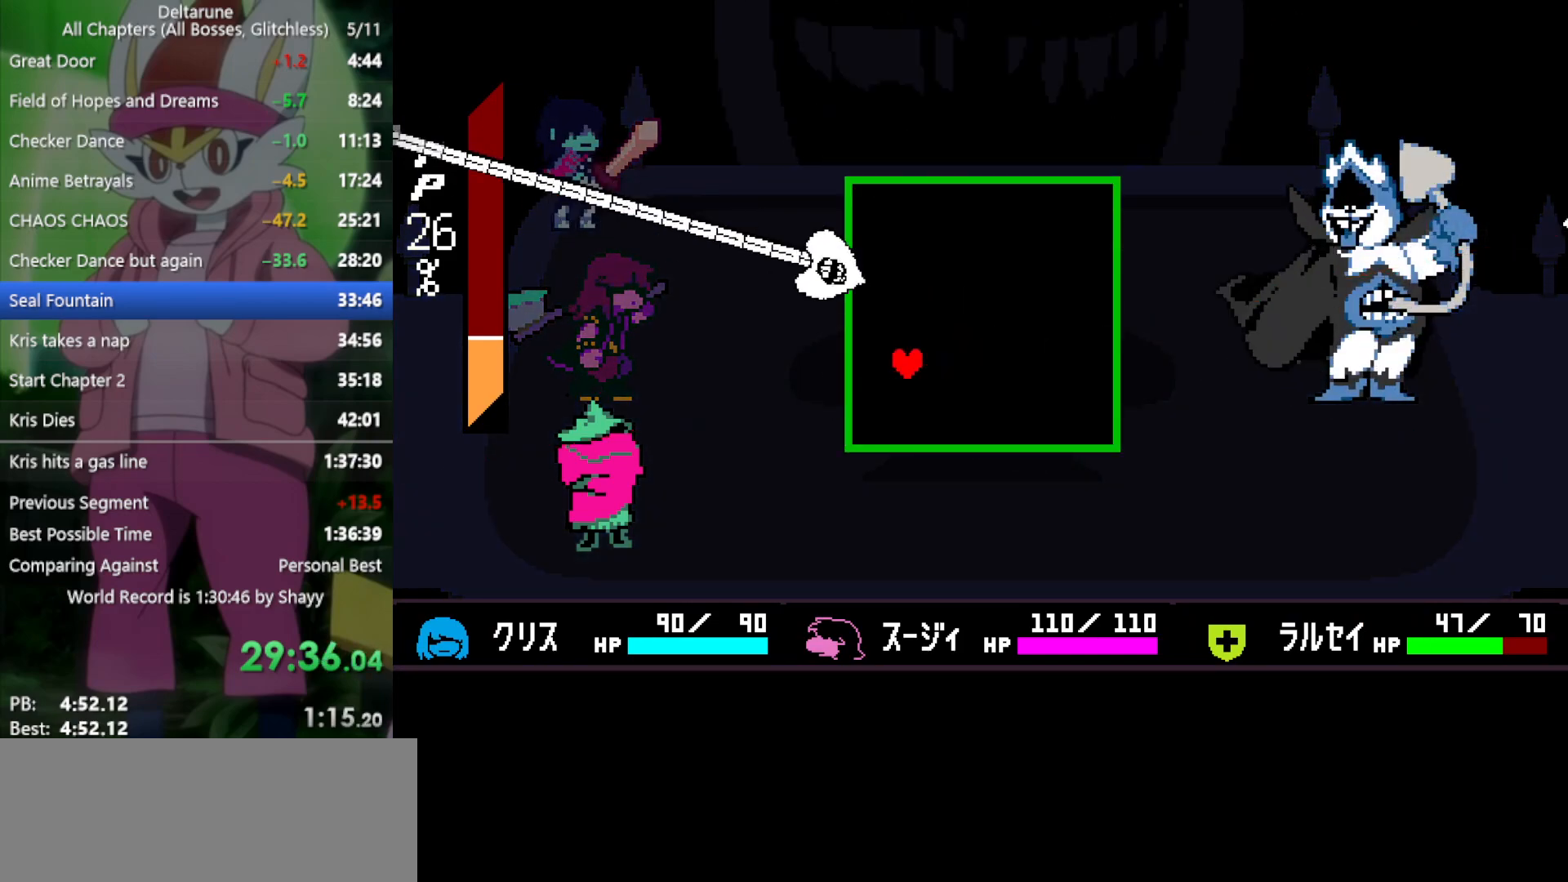
{"keys": [], "events": [[17, "left", "up"], [100, "left", "down"], [233, "up", "down"], [283, "left", "up"], [383, "right", "down"], [383, "up", "up"], [467, "right", "up"]]}
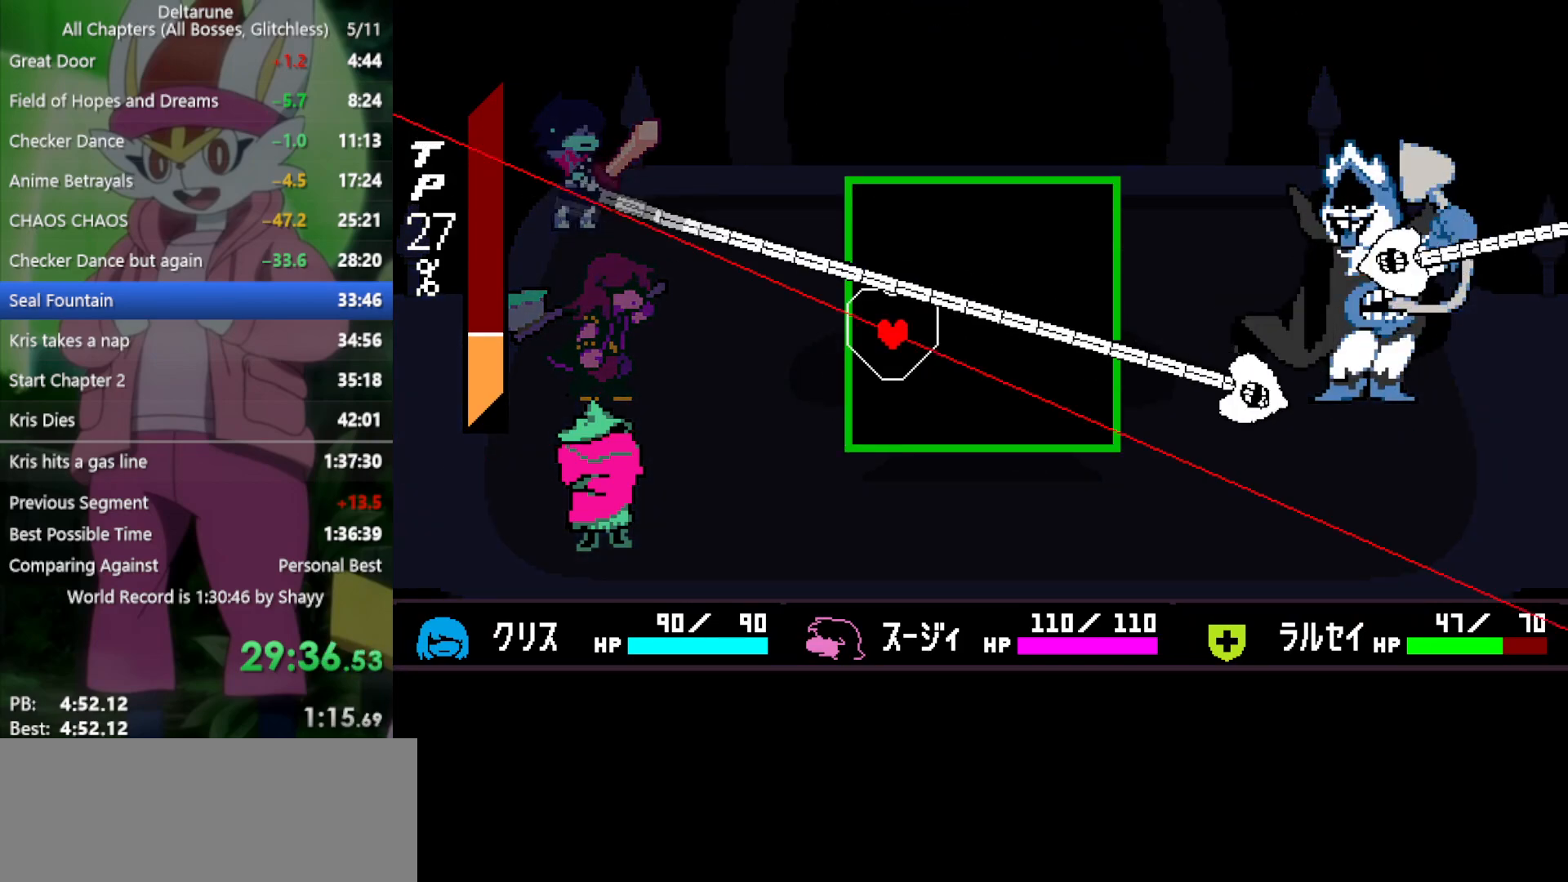
{"keys": [], "events": []}
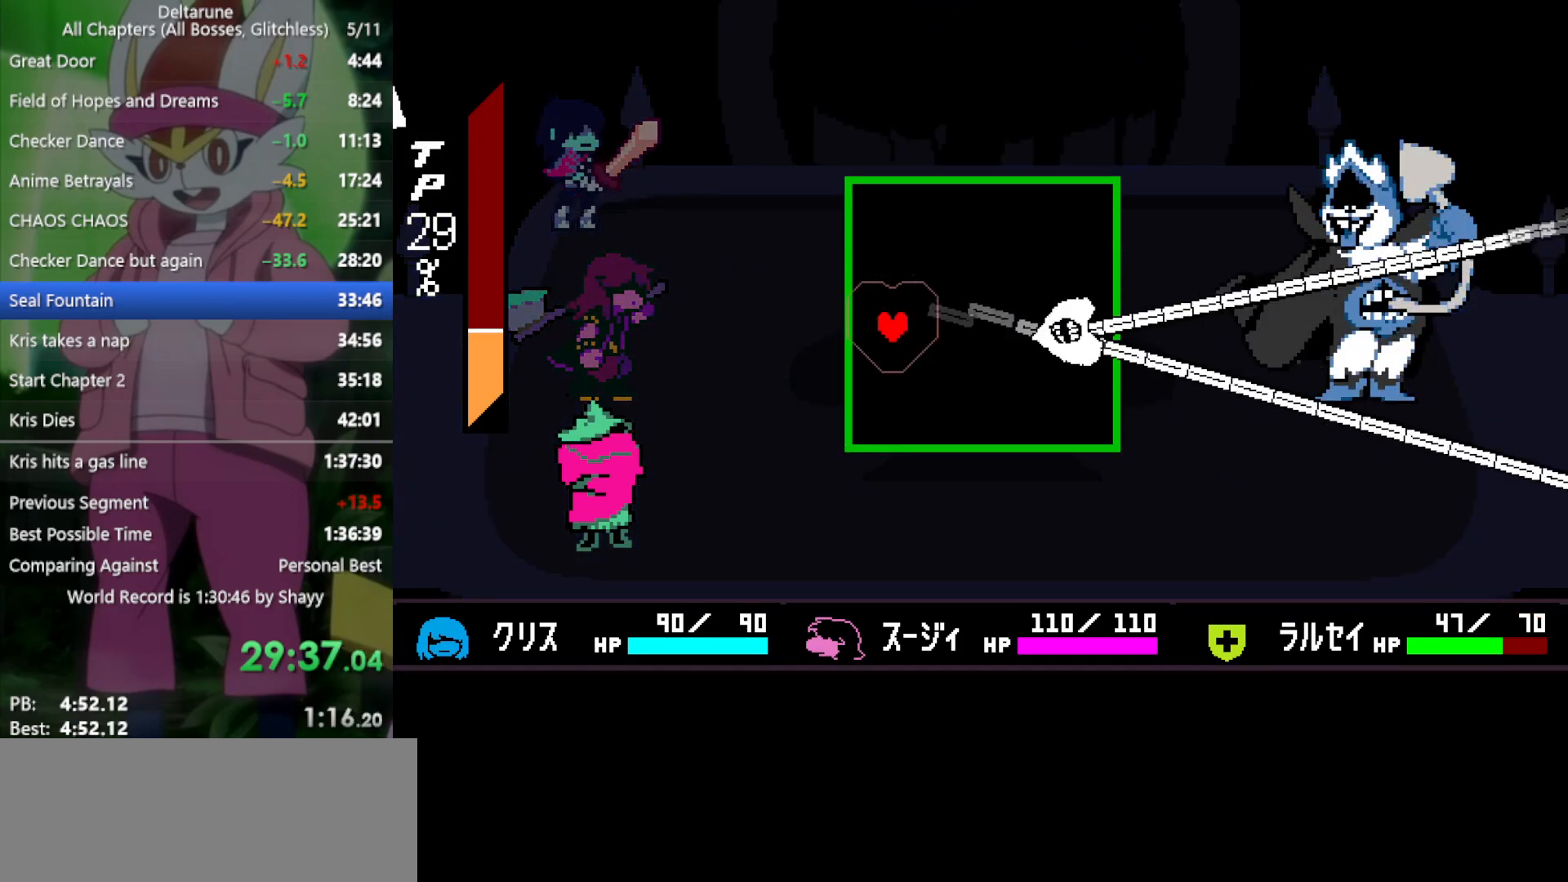
{"keys": ["right"], "events": [[17, "up", "down"], [100, "right", "down"], [150, "up", "up"], [233, "right", "up"], [383, "right", "down"]]}
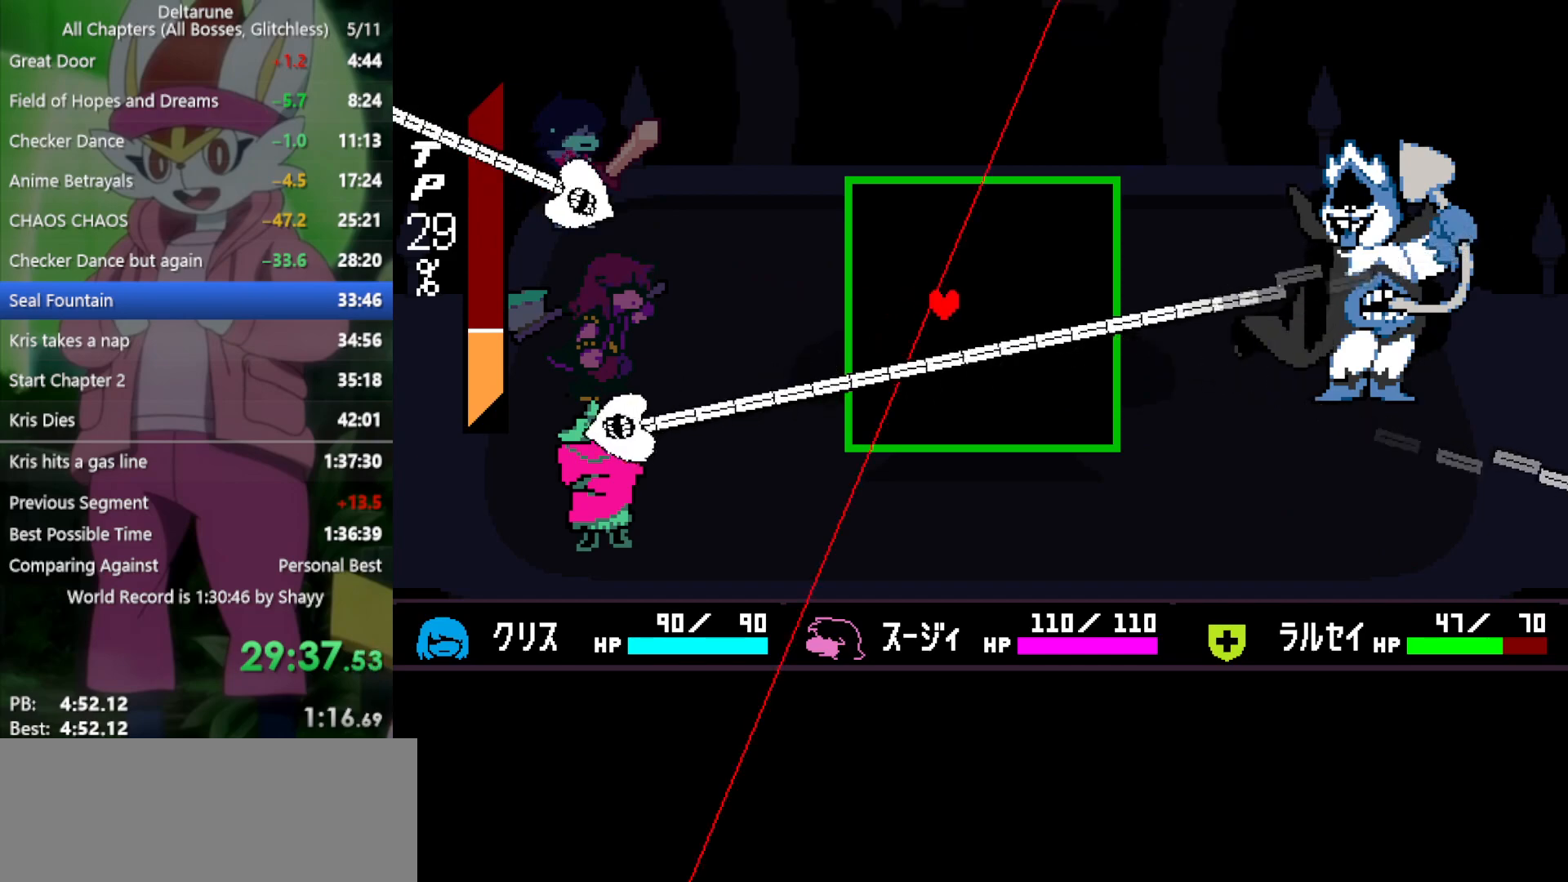
{"keys": ["up"], "events": [[17, "down", "down"], [17, "right", "up"], [67, "down", "up"], [417, "up", "down"]]}
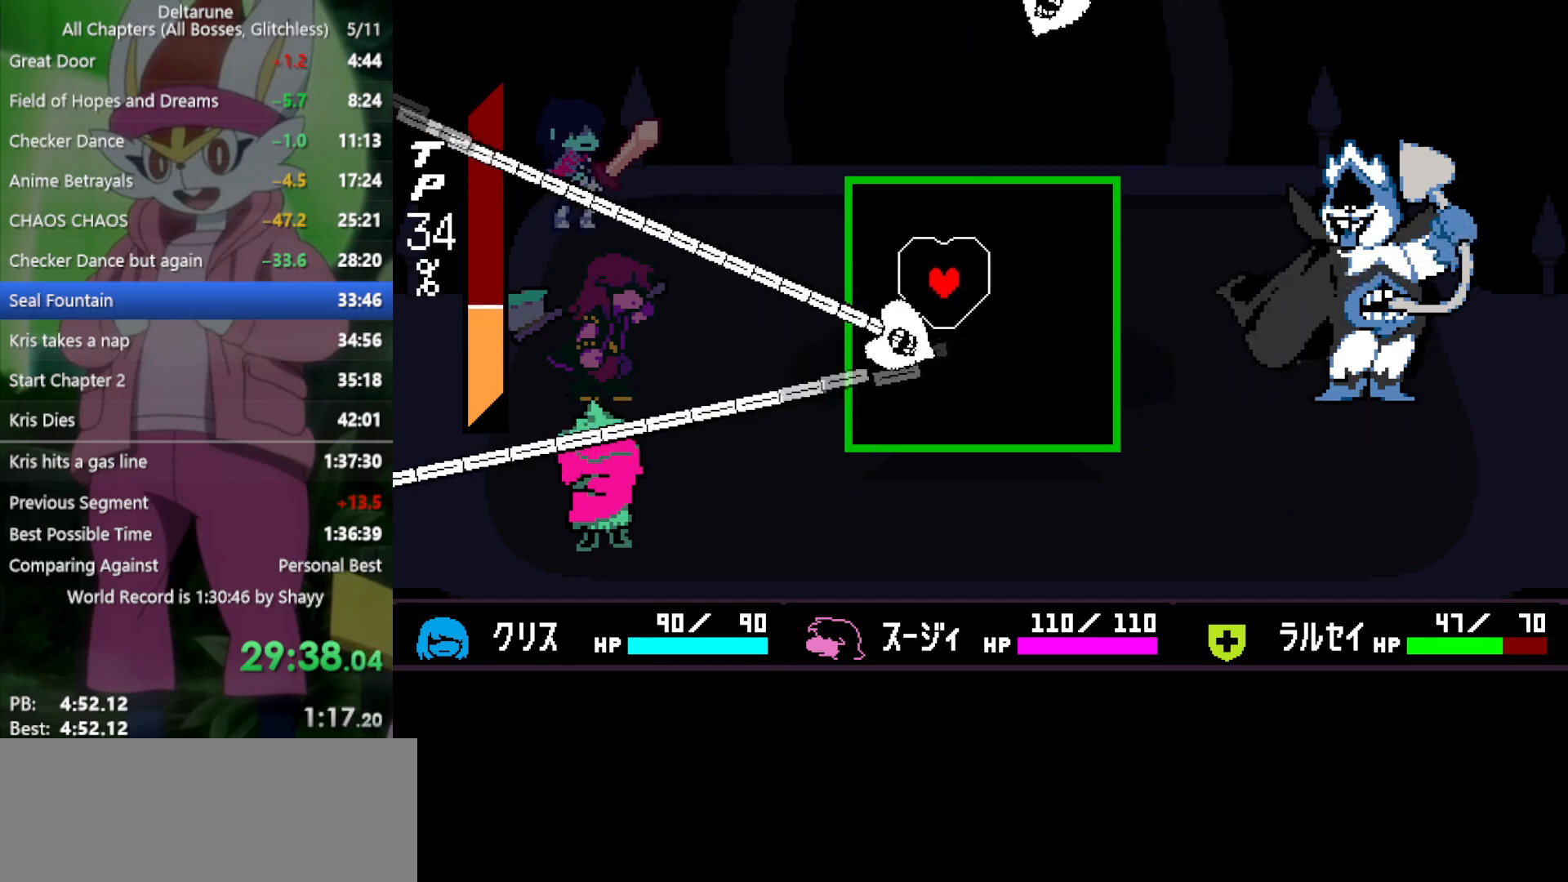
{"keys": [], "events": [[67, "left", "down"], [100, "up", "up"], [283, "left", "up"], [333, "down", "down"], [383, "down", "up"]]}
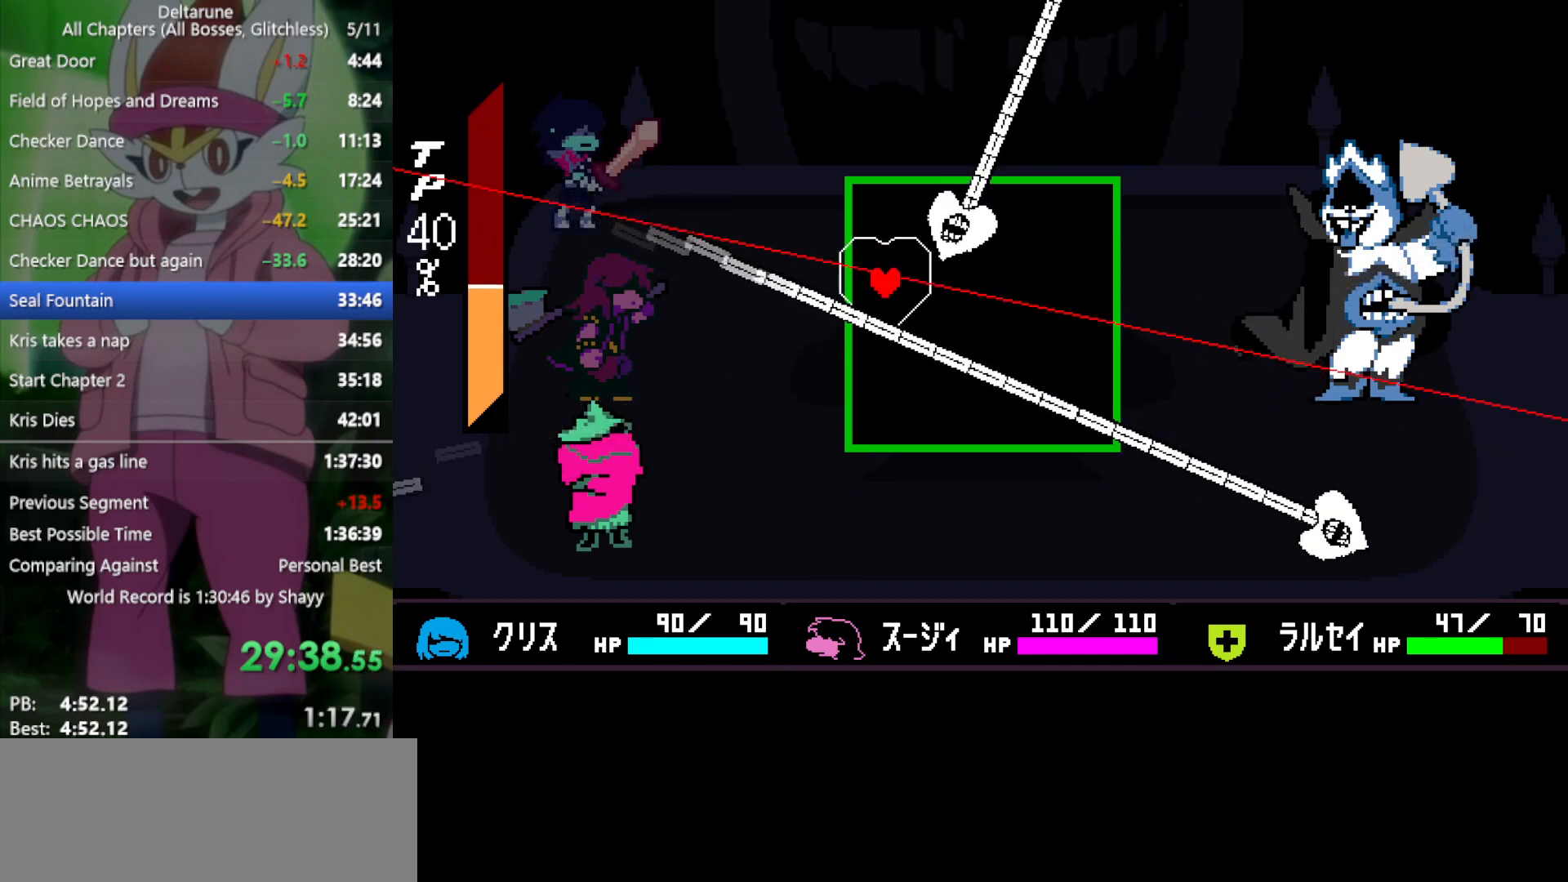
{"keys": [], "events": [[117, "up", "down"], [250, "right", "down"], [250, "up", "up"], [350, "right", "up"]]}
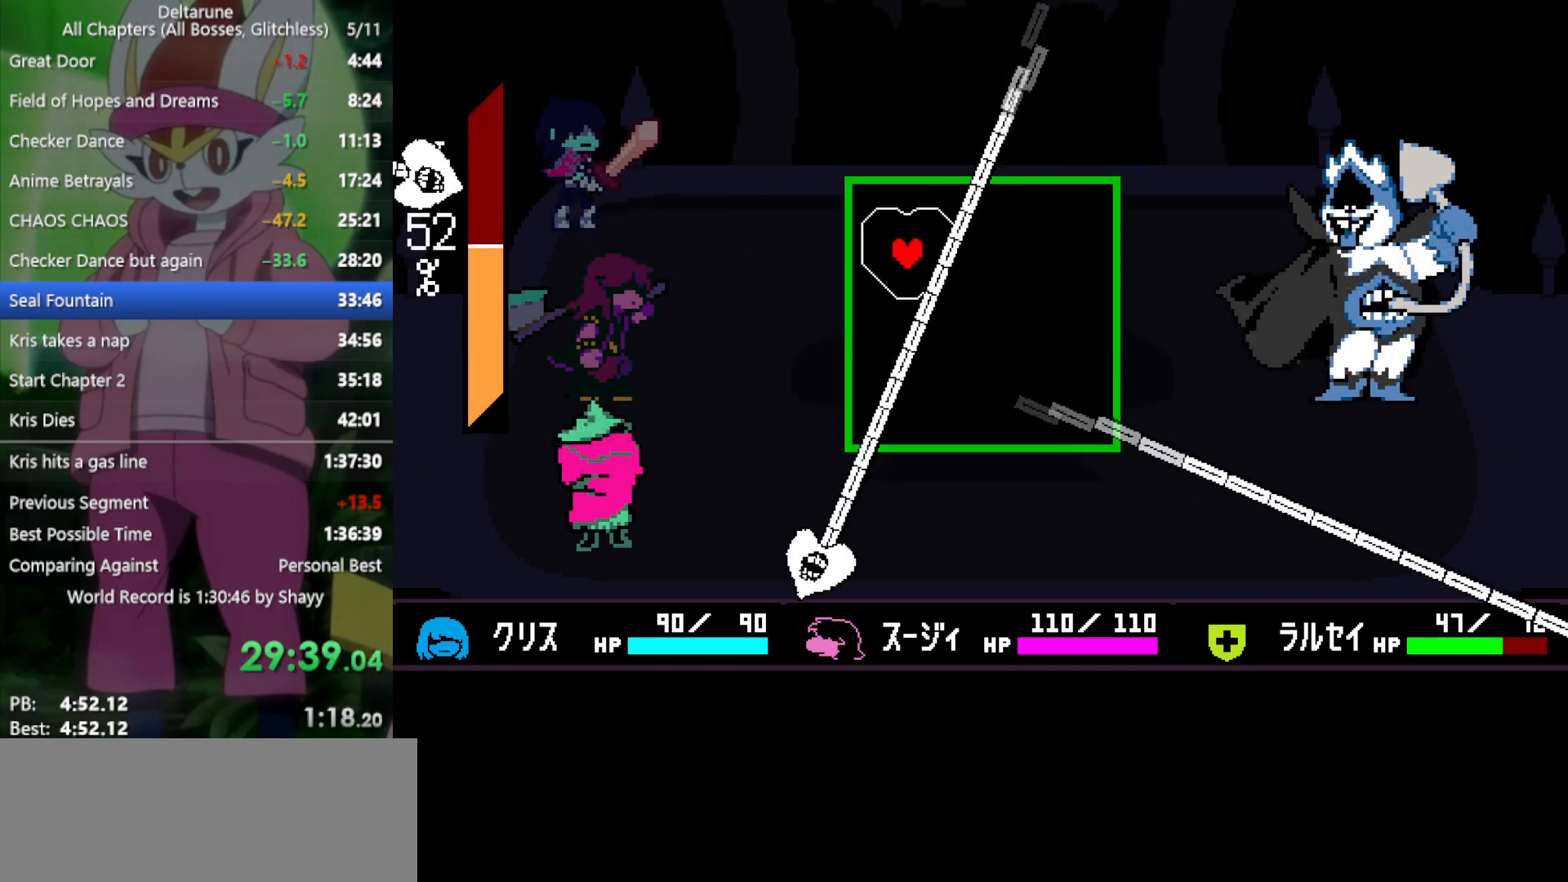
{"keys": ["down", "left"], "events": [[300, "left", "down"], [400, "down", "down"]]}
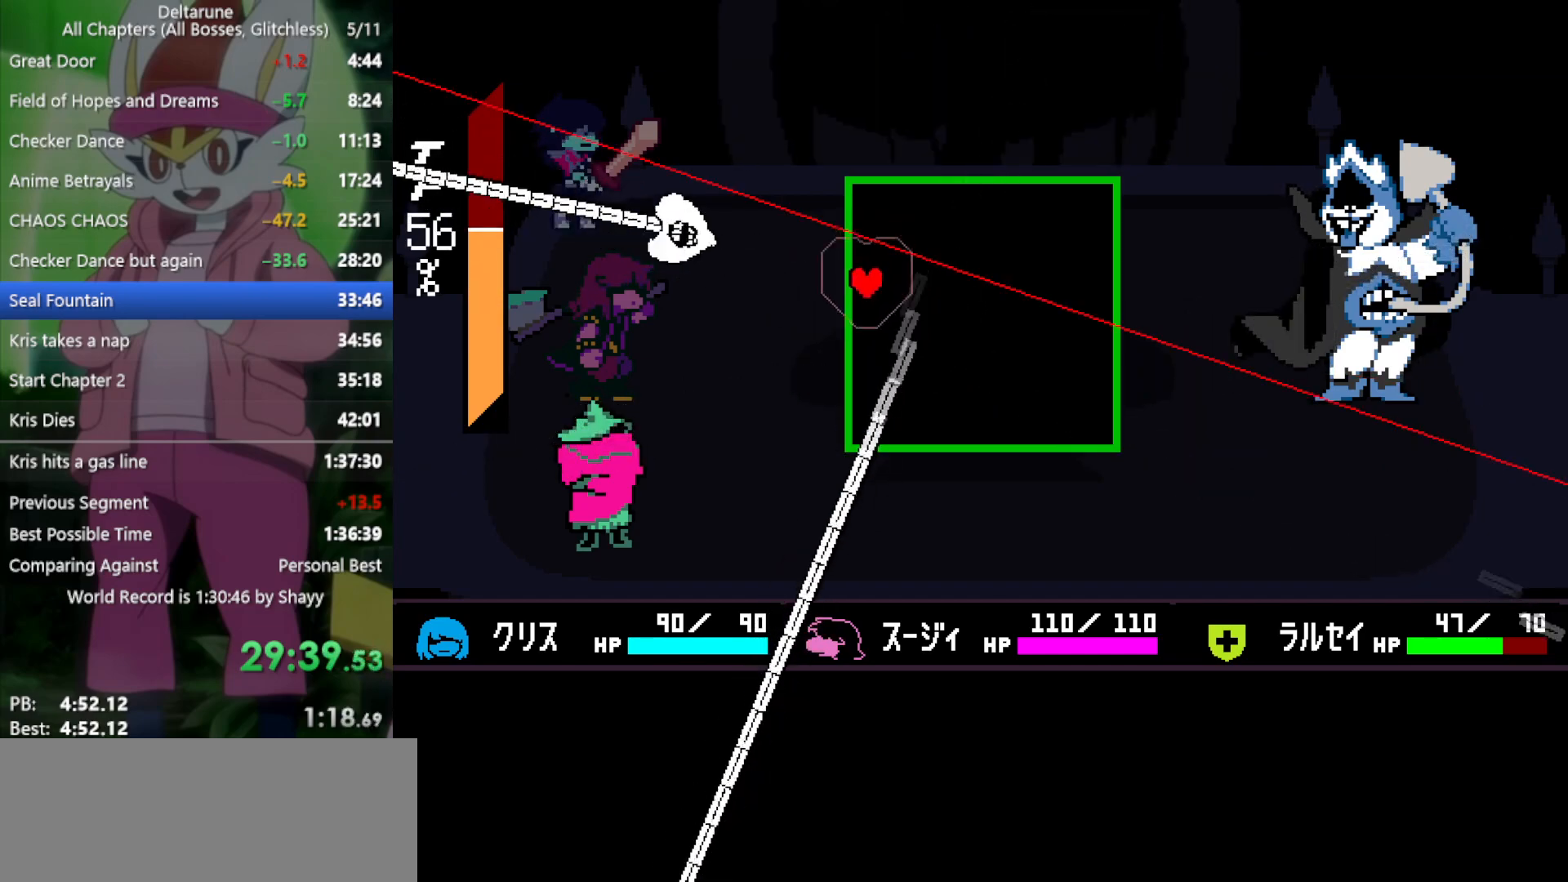
{"keys": [], "events": [[33, "left", "up"], [167, "left", "down"], [217, "down", "up"], [317, "left", "up"], [350, "up", "down"], [450, "up", "up"]]}
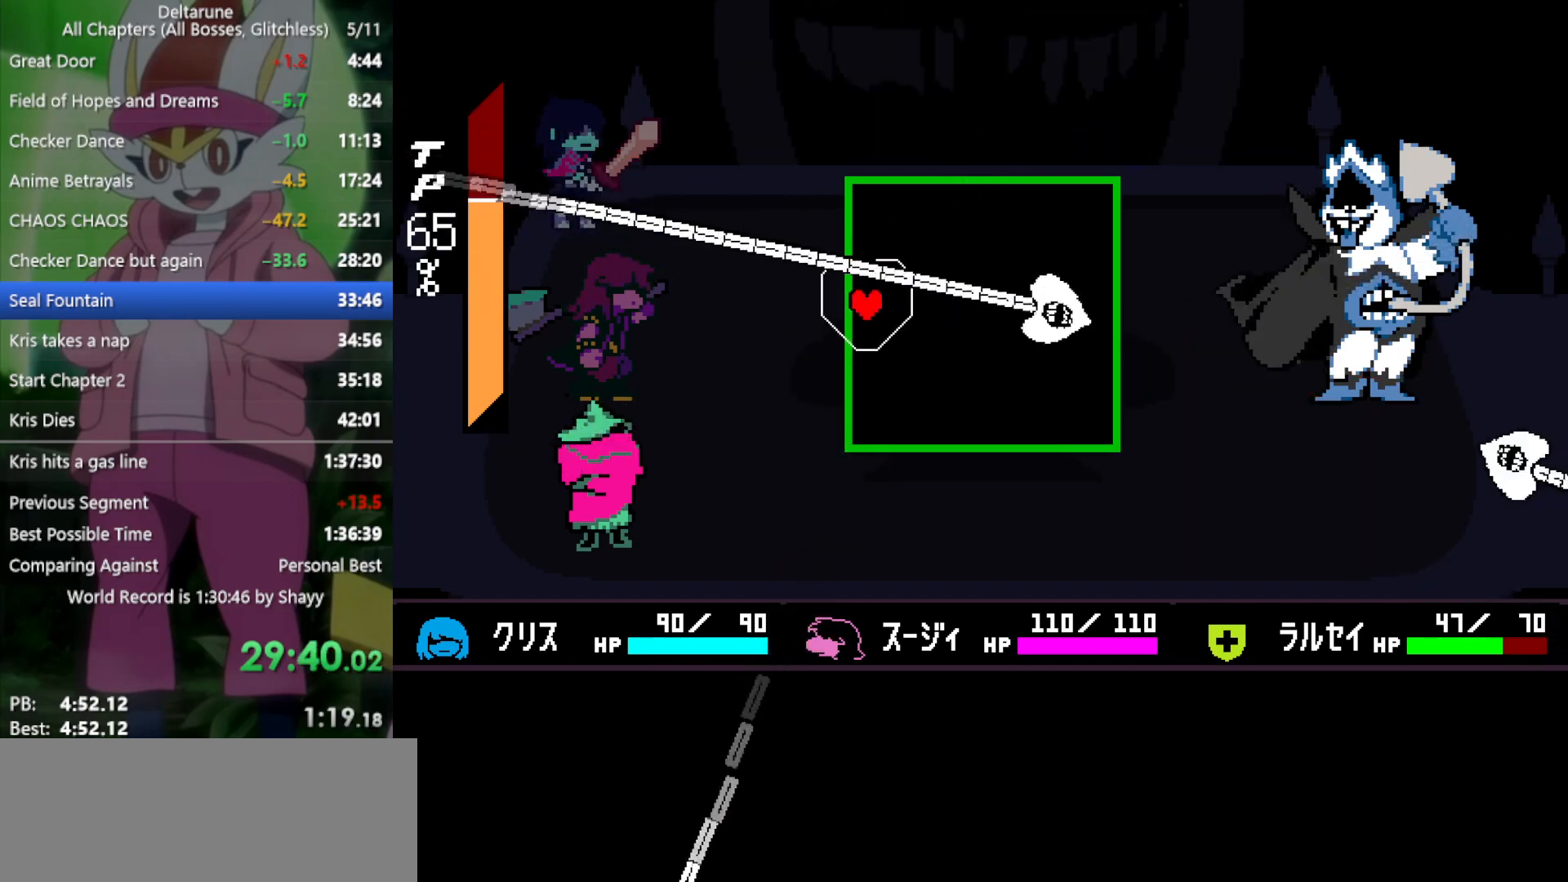
{"keys": [], "events": []}
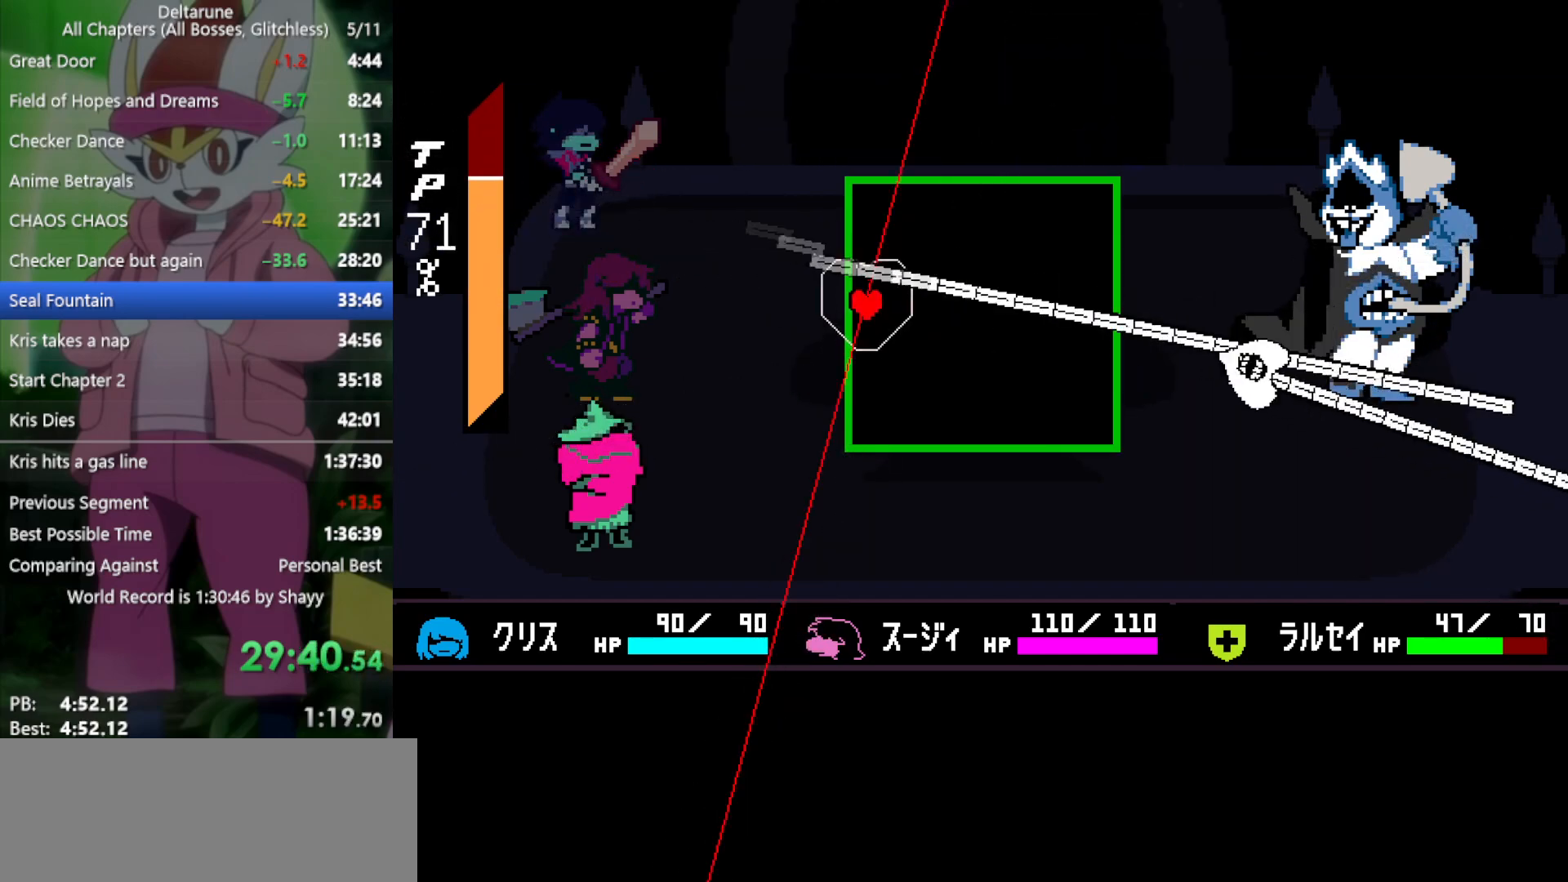
{"keys": ["right", "up"], "events": [[50, "down", "down"], [183, "right", "down"], [233, "right", "up"], [317, "down", "up"], [317, "right", "down"], [500, "up", "down"]]}